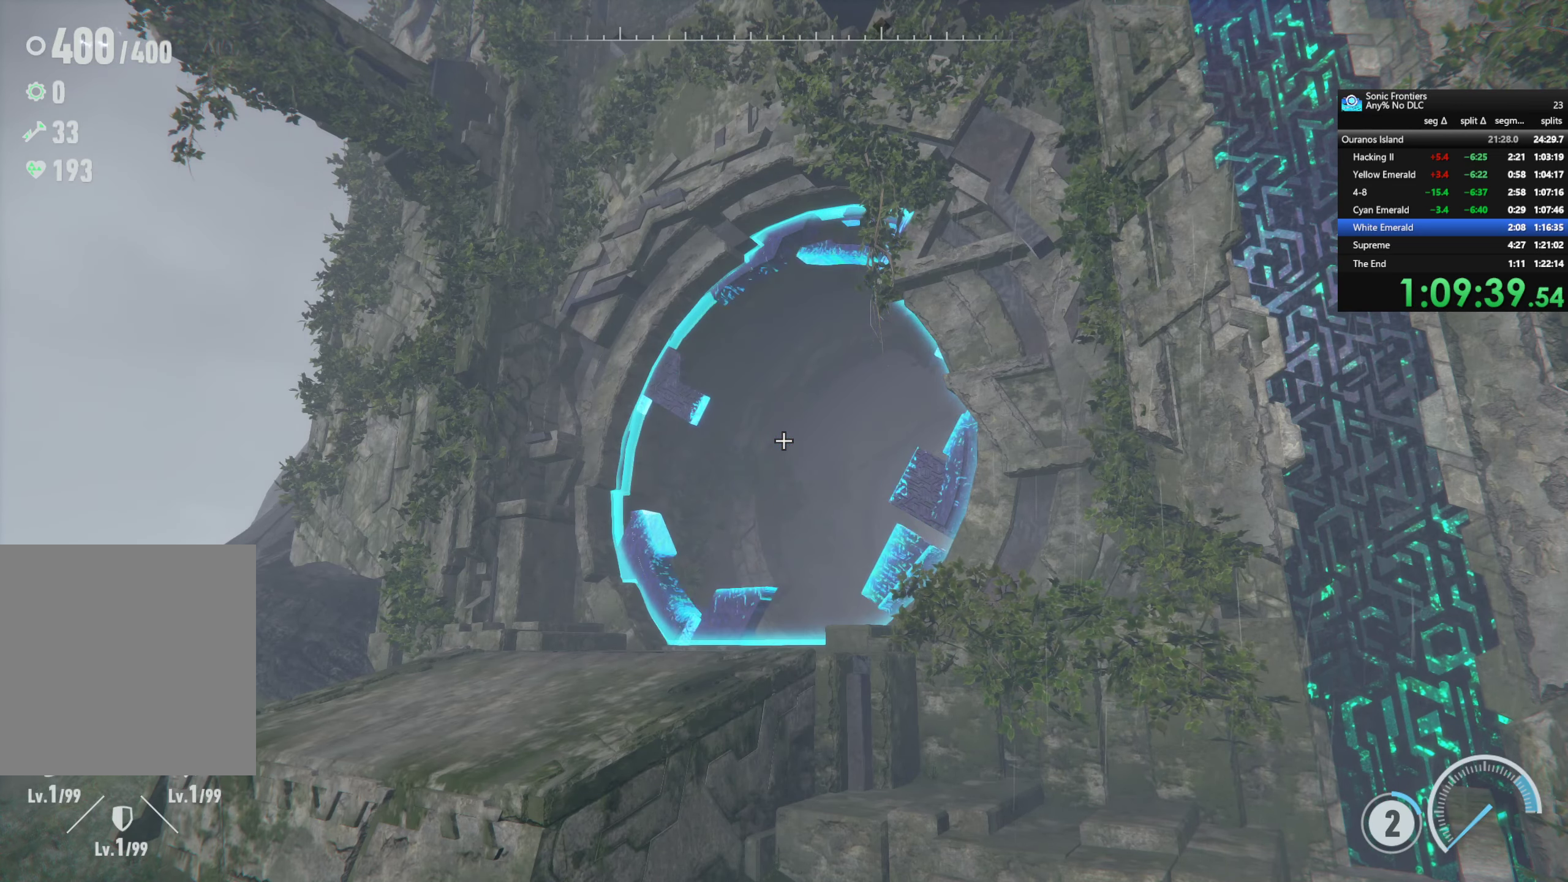
Gameplay with a controller (PlayStation layout); each line is a JSON object with the inputs held at the frame after it. "events" lists button and stick changes between this image and that frame as [ms after this image, input, new state], when the widget could be followed in between.
{"buttons": ["CROSS"], "left_stick": "center", "right_stick": "center", "events": []}
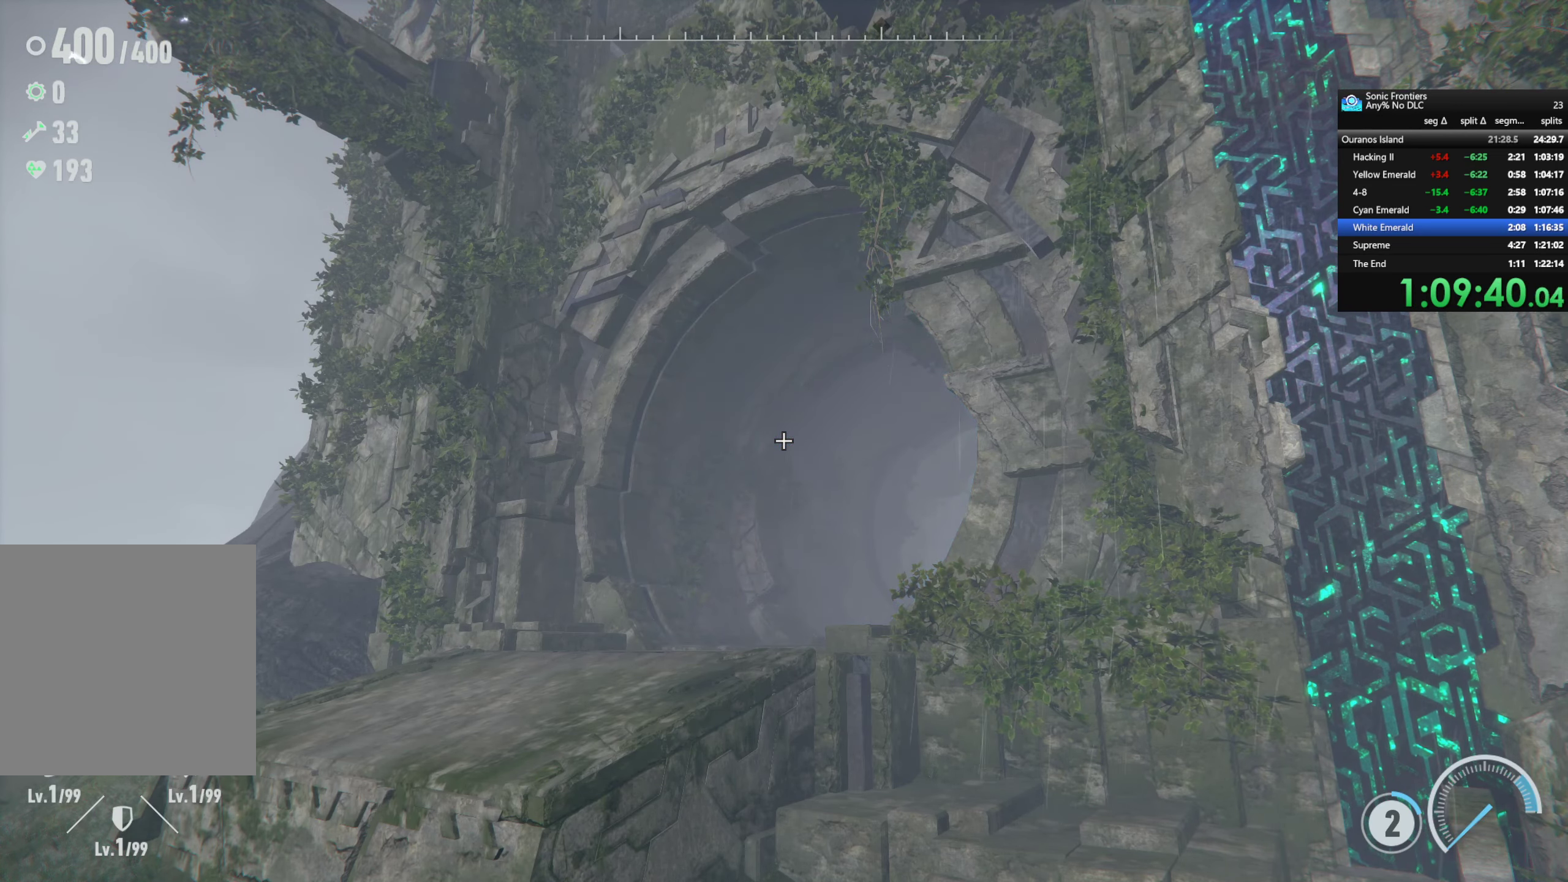
{"buttons": ["CROSS"], "left_stick": "center", "right_stick": "center", "events": []}
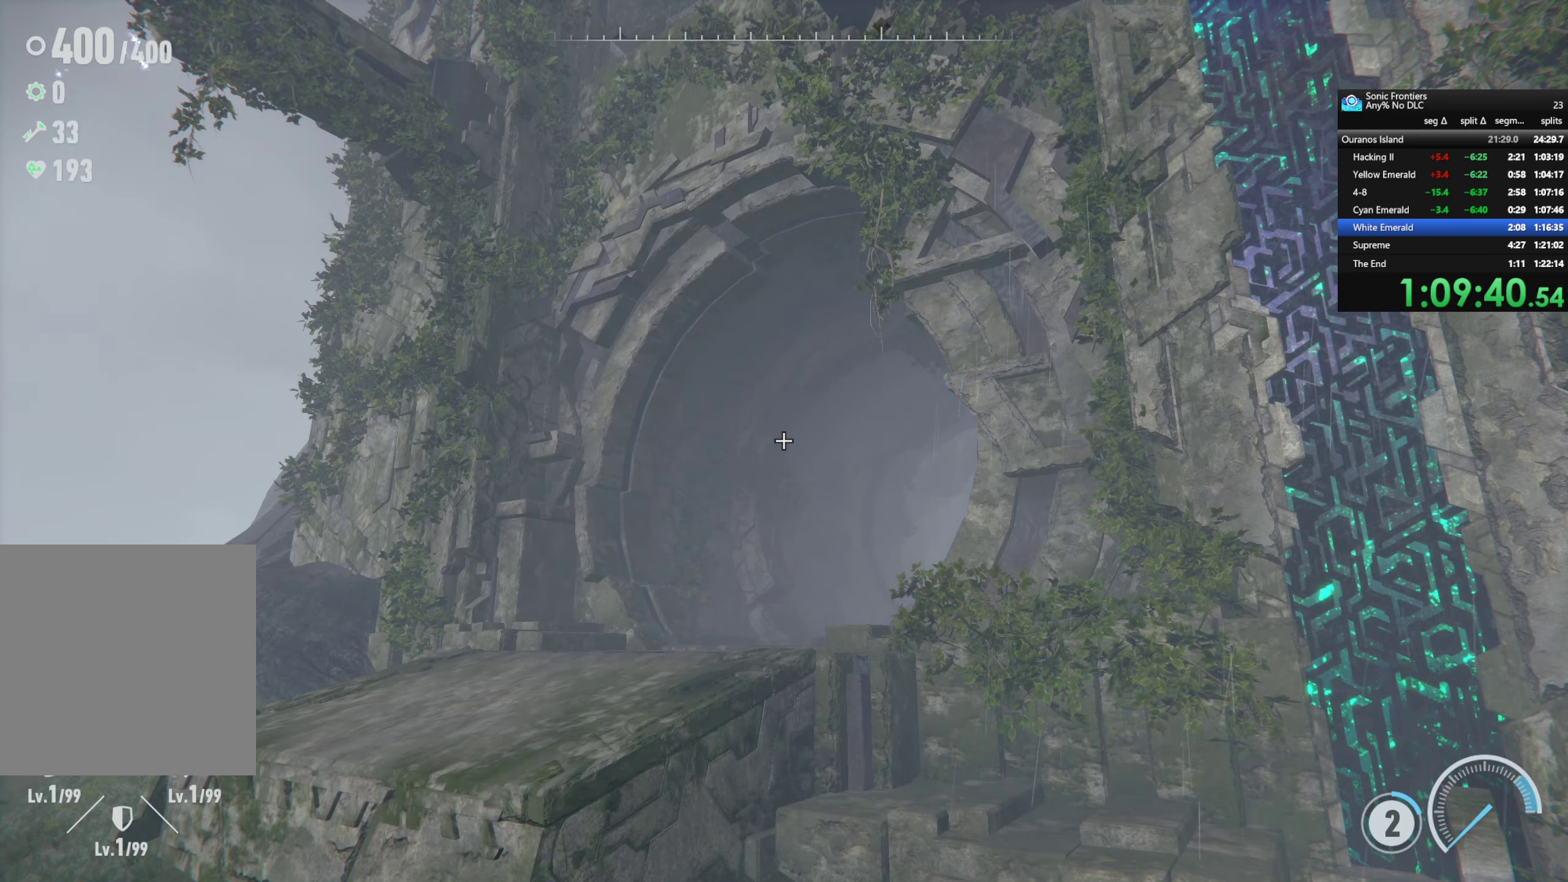
{"buttons": ["CROSS"], "left_stick": "center", "right_stick": "center", "events": []}
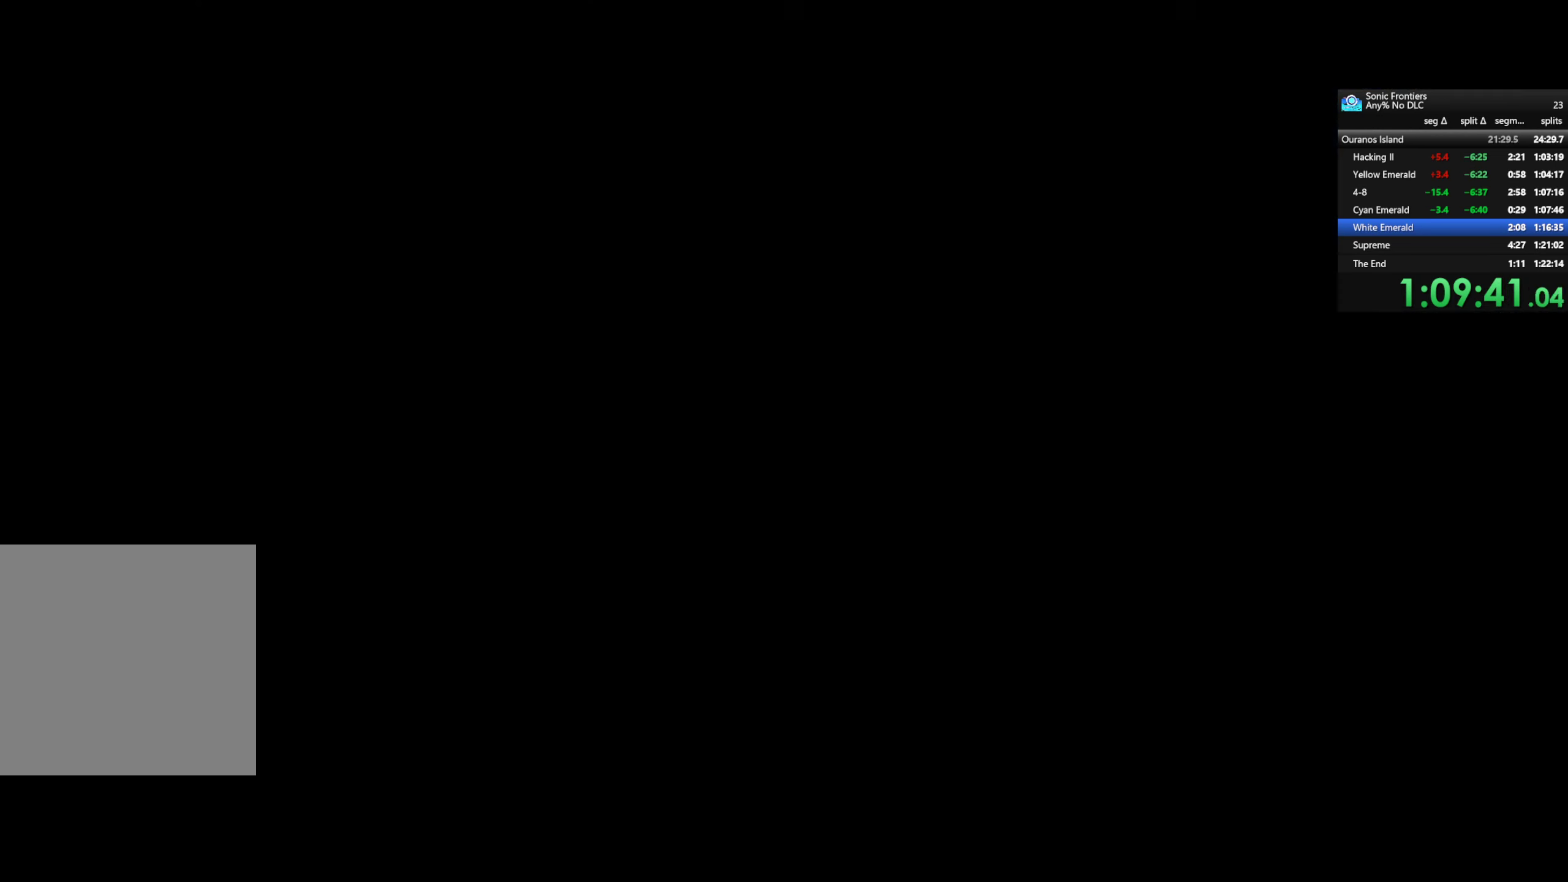
{"buttons": [], "left_stick": "center", "right_stick": "center", "events": [[467, "CROSS", "up"]]}
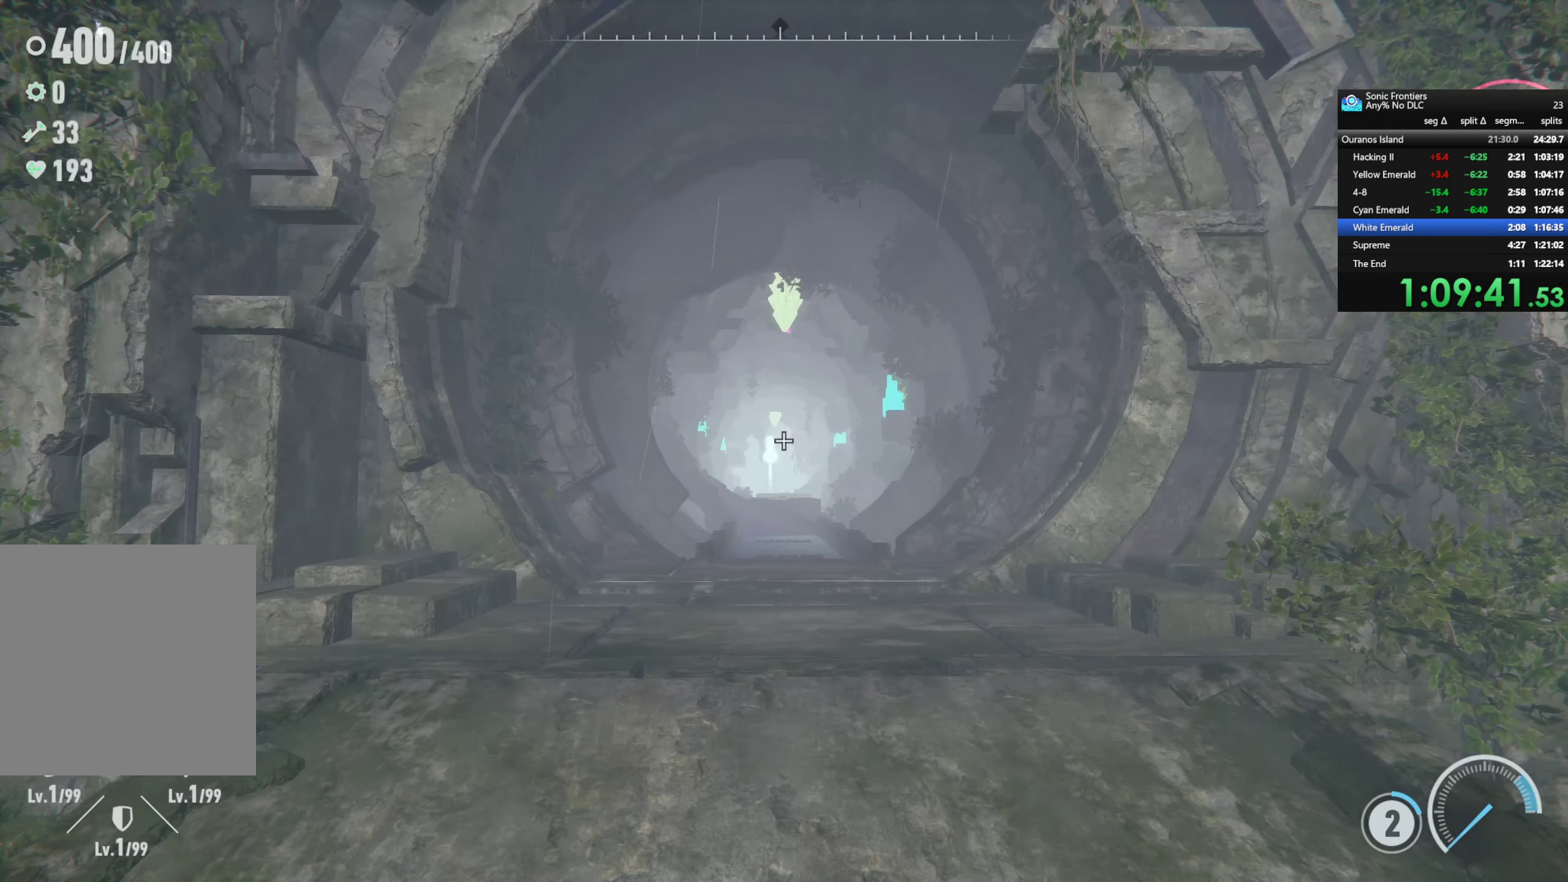
{"buttons": ["CROSS"], "left_stick": "center", "right_stick": "center", "events": [[267, "CROSS", "down"]]}
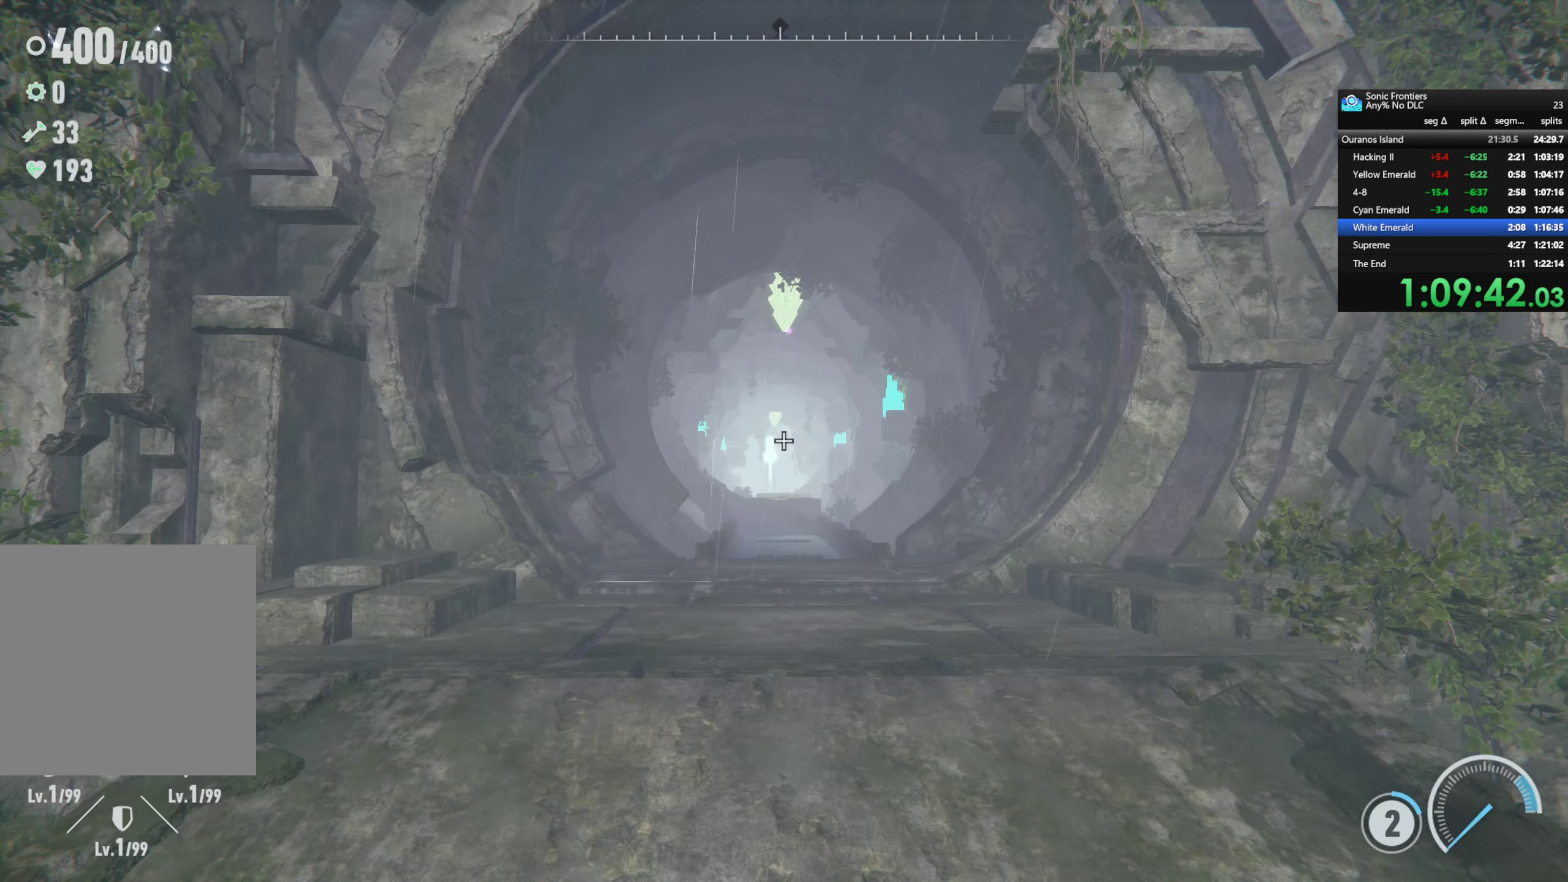
{"buttons": [], "left_stick": "center", "right_stick": "center", "events": [[400, "CROSS", "up"]]}
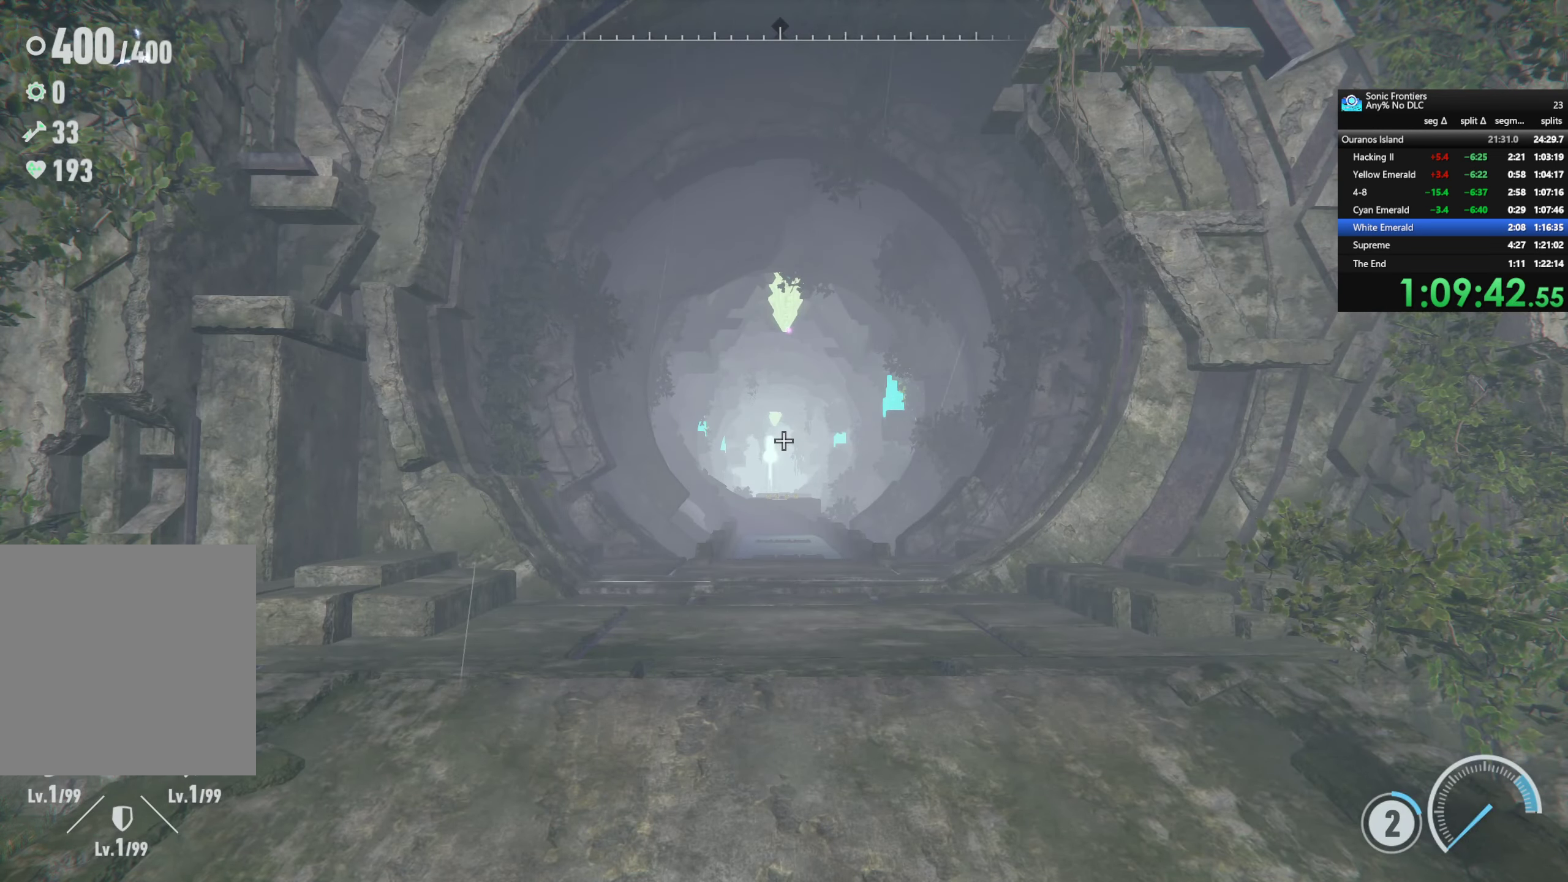
{"buttons": ["CROSS"], "left_stick": "up", "right_stick": "center", "events": [[50, "left_stick", "up"], [134, "CROSS", "down"], [267, "CROSS", "up"], [417, "CROSS", "down"]]}
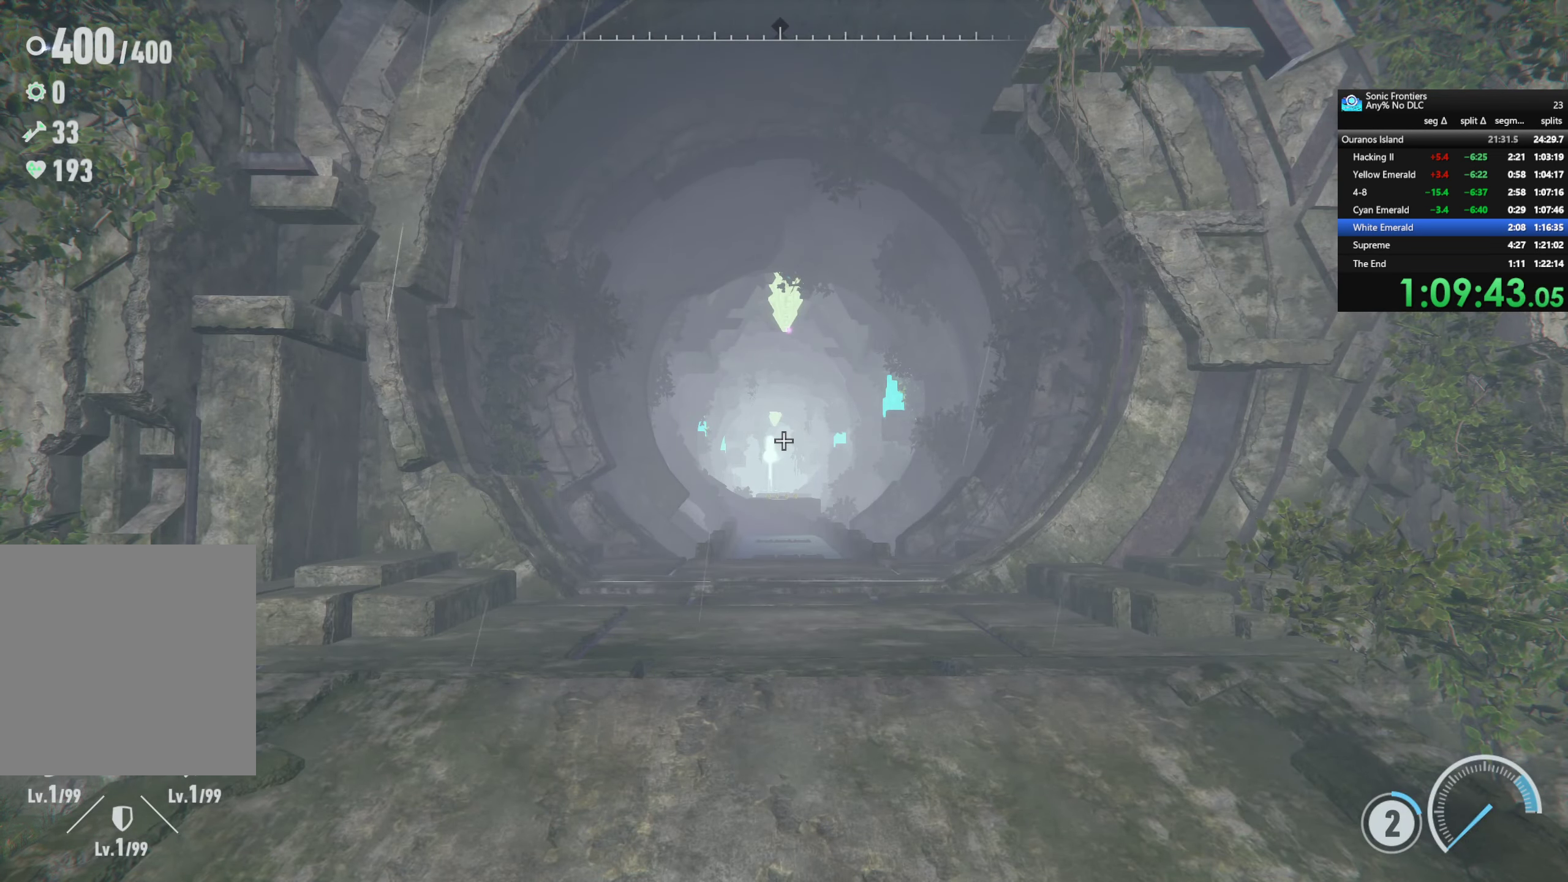
{"buttons": [], "left_stick": "center", "right_stick": "center", "events": [[50, "CROSS", "up"], [117, "CROSS", "down"], [366, "CROSS", "up"], [450, "left_stick", "center"]]}
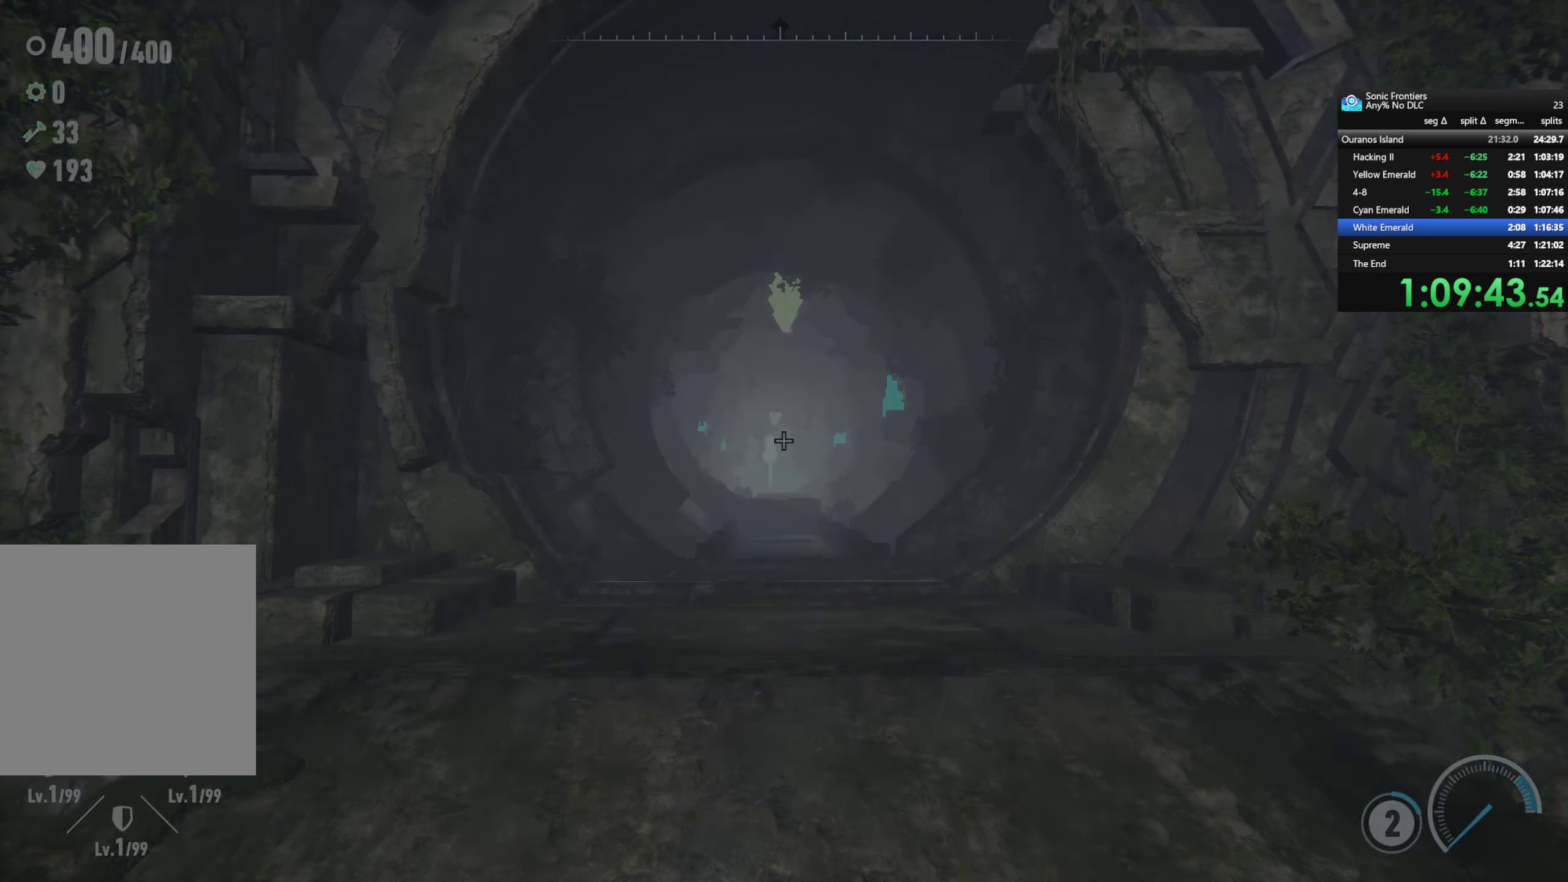
{"buttons": [], "left_stick": "center", "right_stick": "center", "events": []}
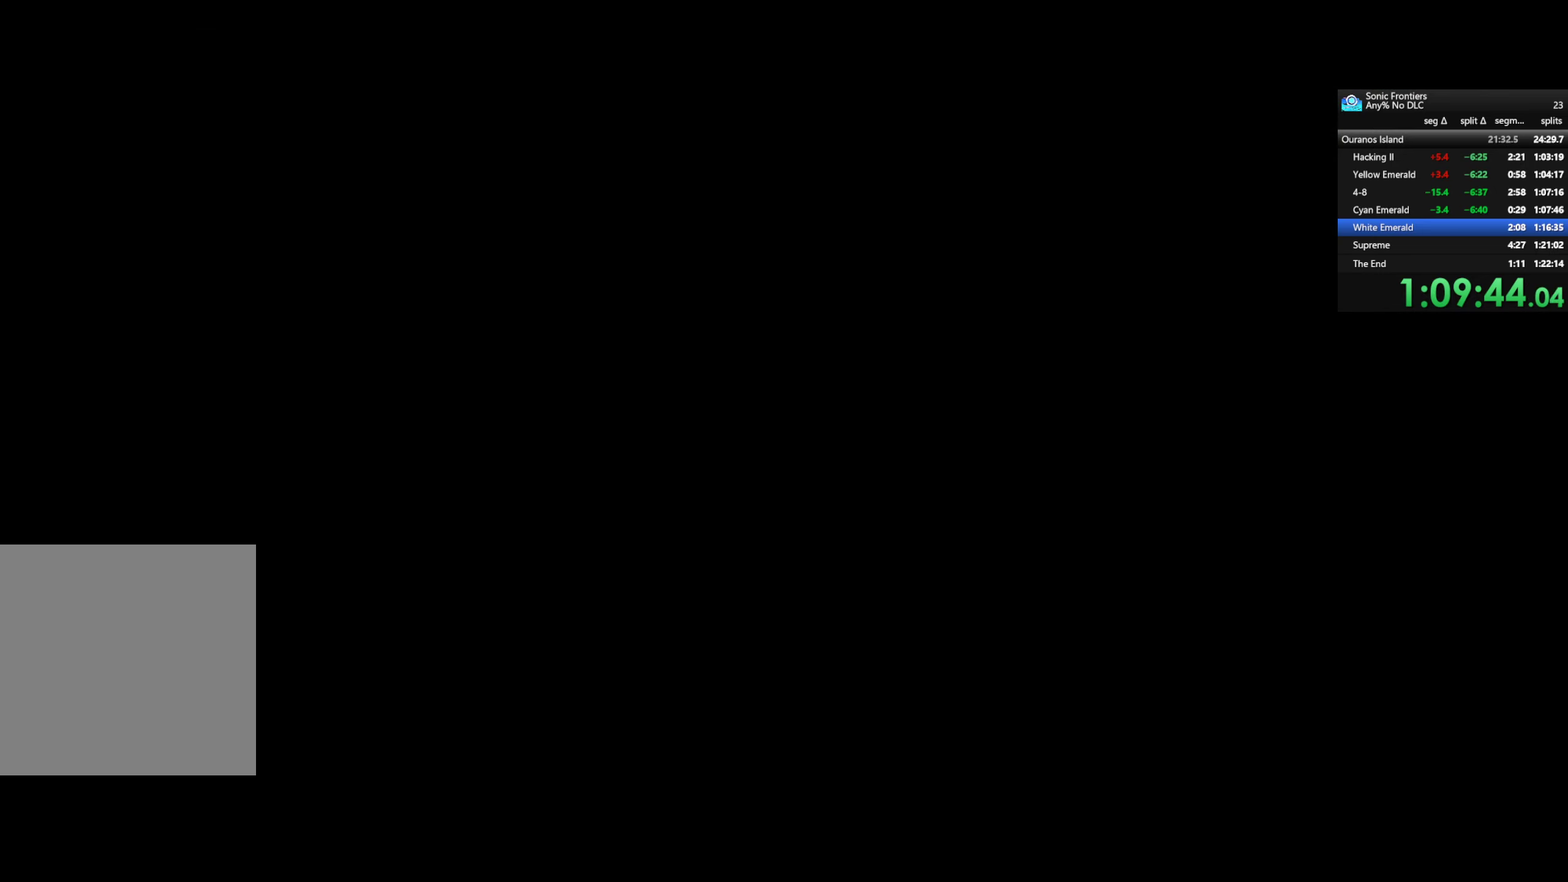
{"buttons": [], "left_stick": "center", "right_stick": "center", "events": []}
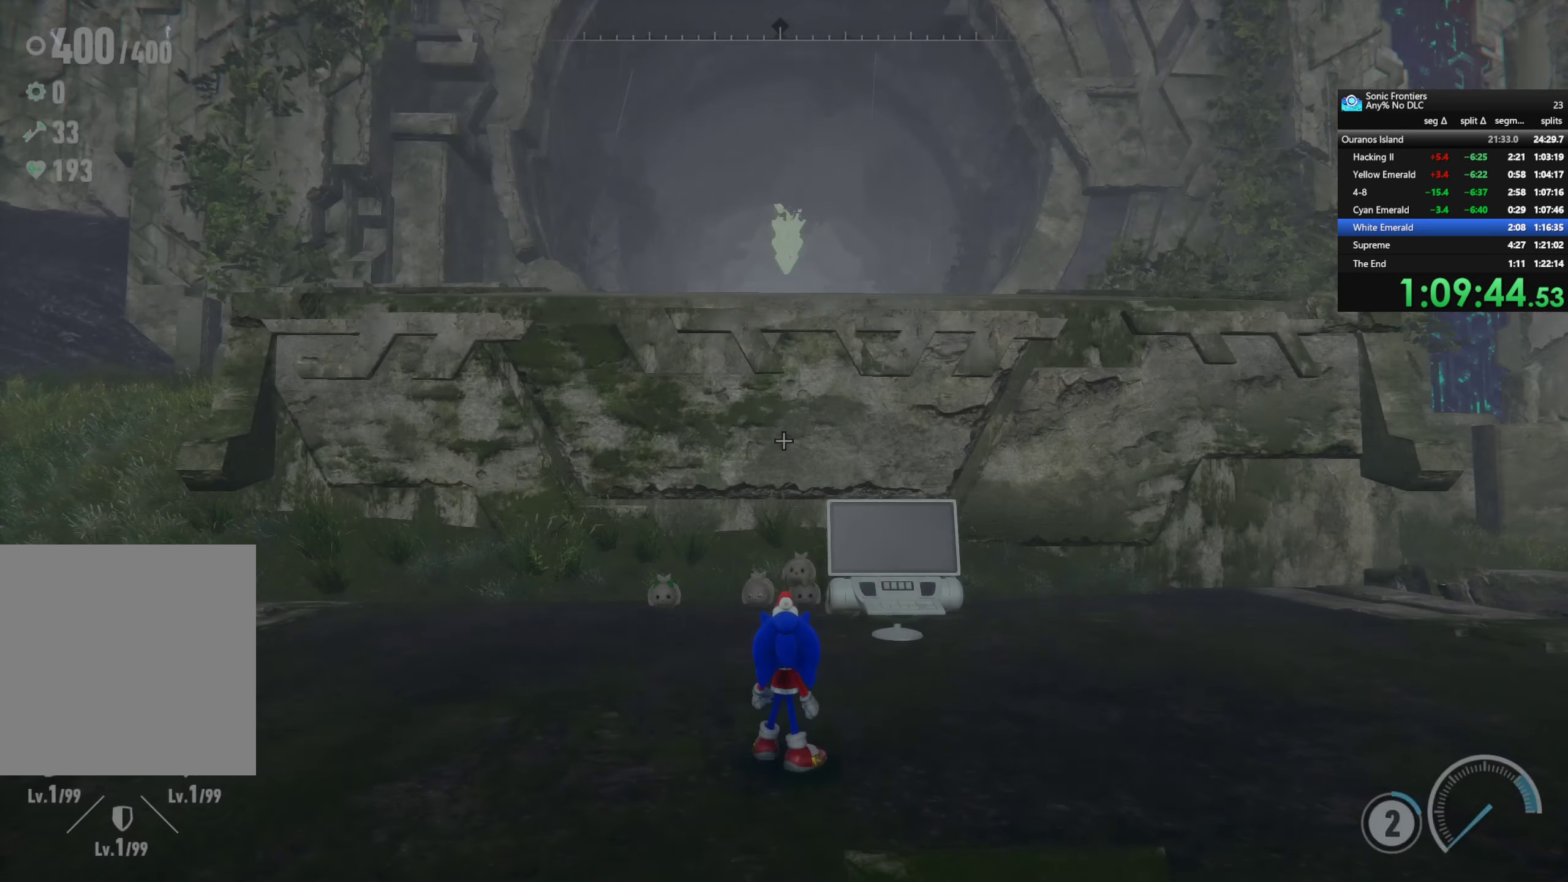
{"buttons": [], "left_stick": "up", "right_stick": "center", "events": [[133, "left_stick", "up"], [216, "CROSS", "down"], [433, "CROSS", "up"]]}
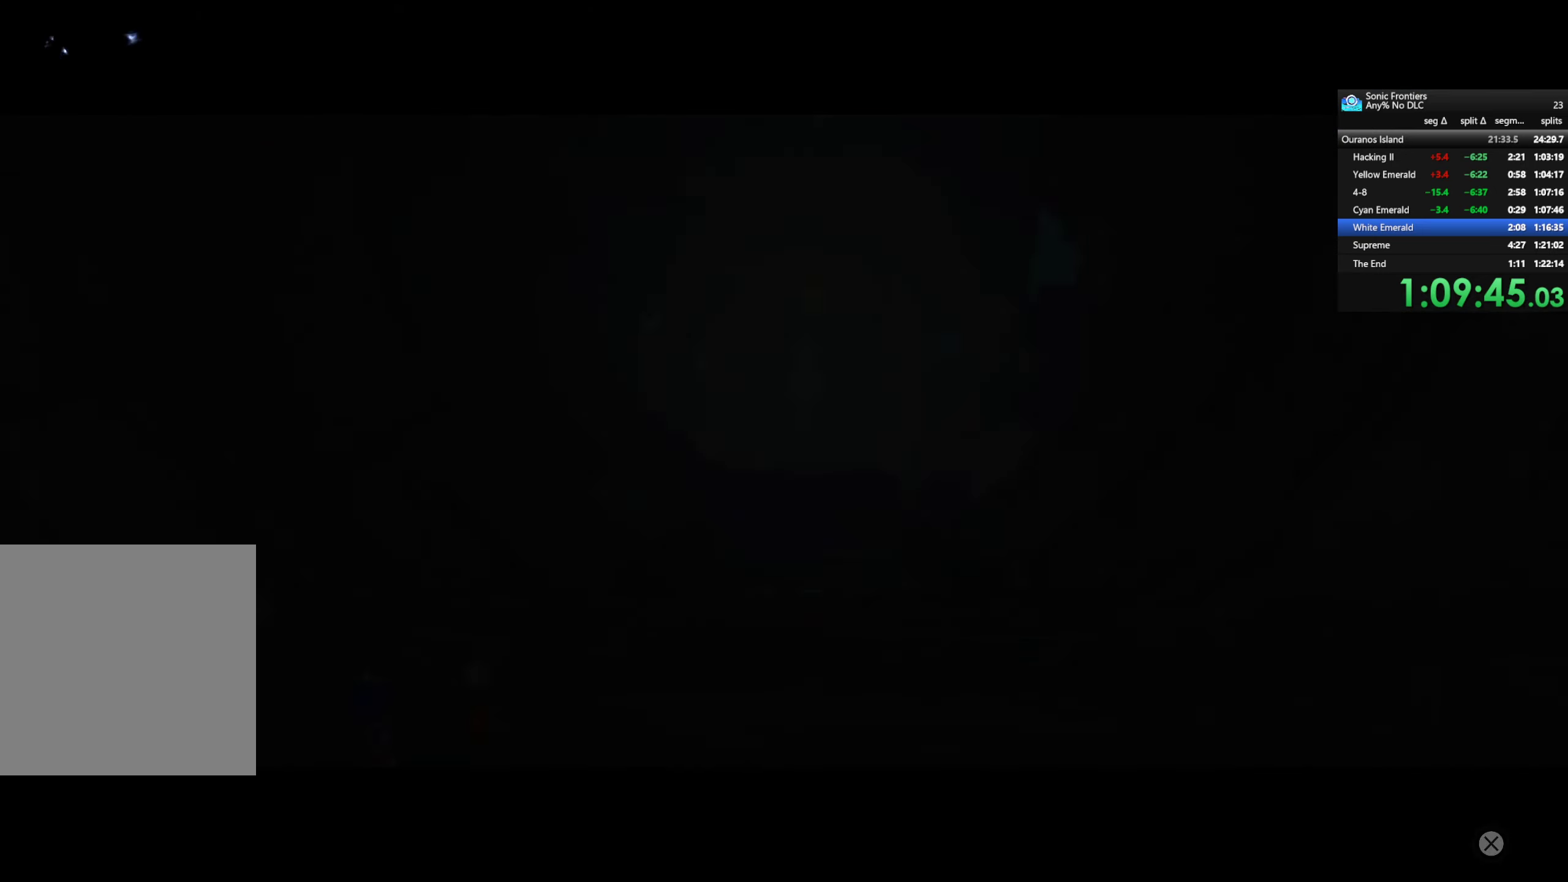
{"buttons": ["CROSS"], "left_stick": "center", "right_stick": "center", "events": [[166, "CROSS", "down"], [433, "left_stick", "center"]]}
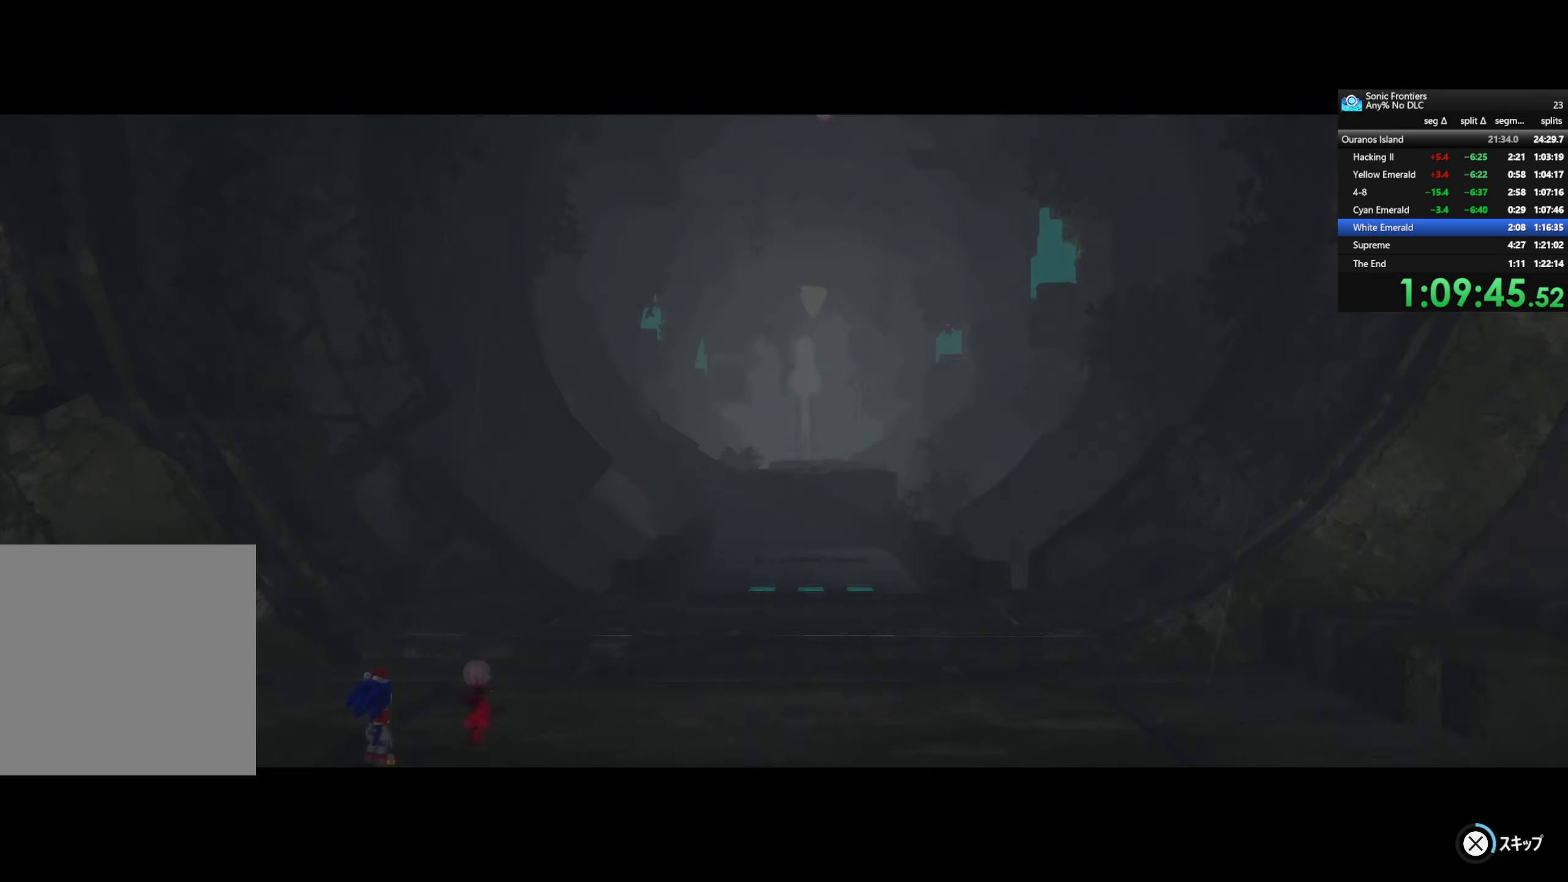
{"buttons": ["CROSS"], "left_stick": "center", "right_stick": "center", "events": []}
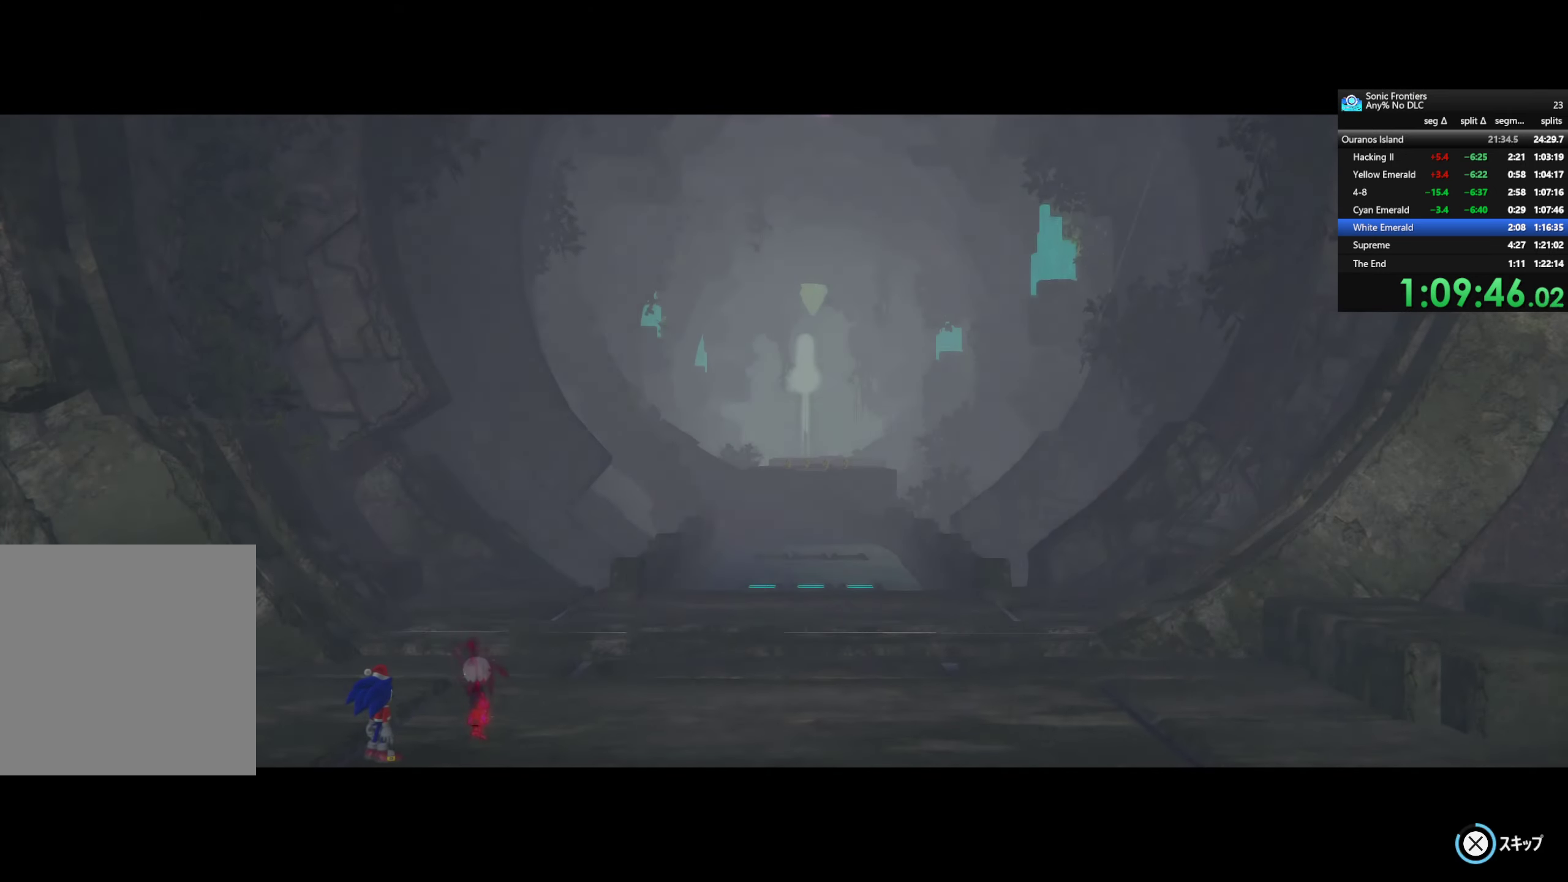
{"buttons": ["CROSS"], "left_stick": "center", "right_stick": "center", "events": []}
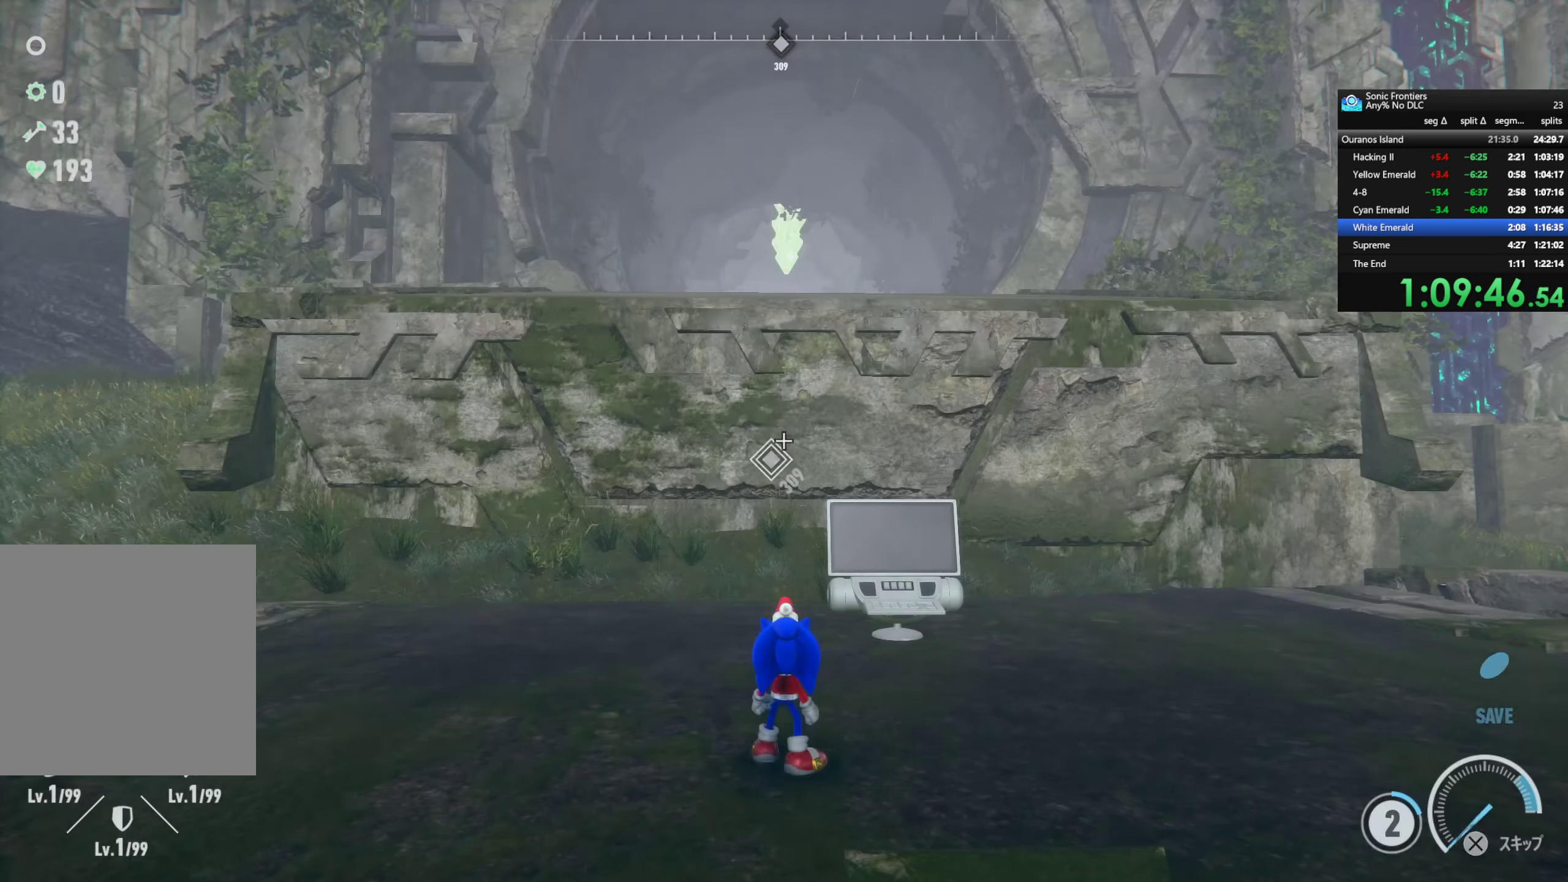
{"buttons": [], "left_stick": "up", "right_stick": "center", "events": [[133, "CROSS", "up"], [133, "left_stick", "up"], [233, "CROSS", "down"], [450, "CROSS", "up"]]}
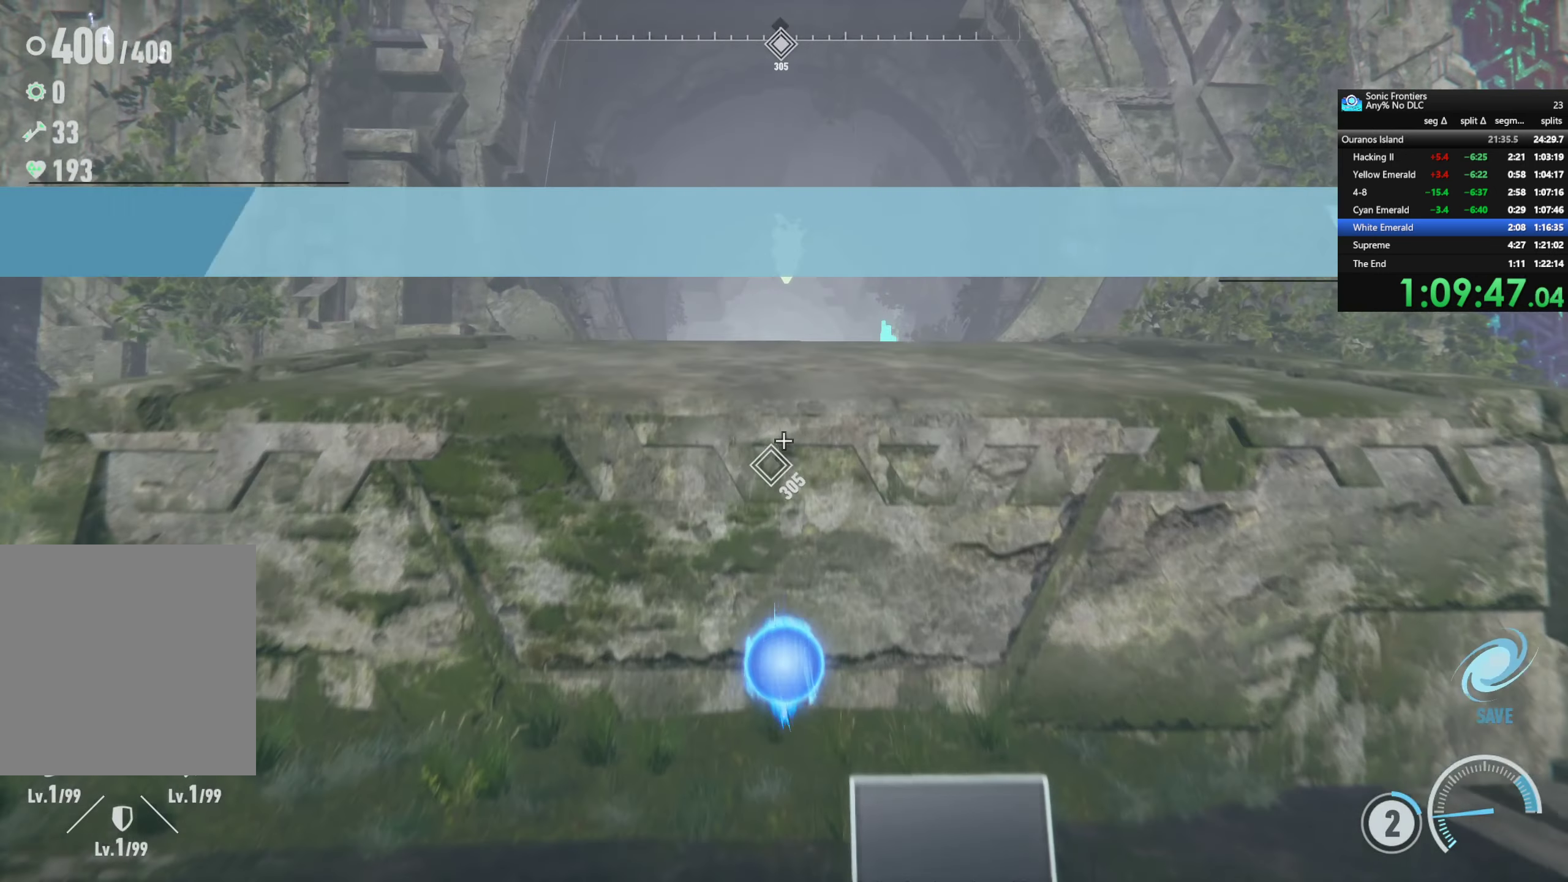
{"buttons": ["R2"], "left_stick": "up", "right_stick": "center", "events": [[50, "CROSS", "down"], [416, "R2", "down"], [433, "CROSS", "up"]]}
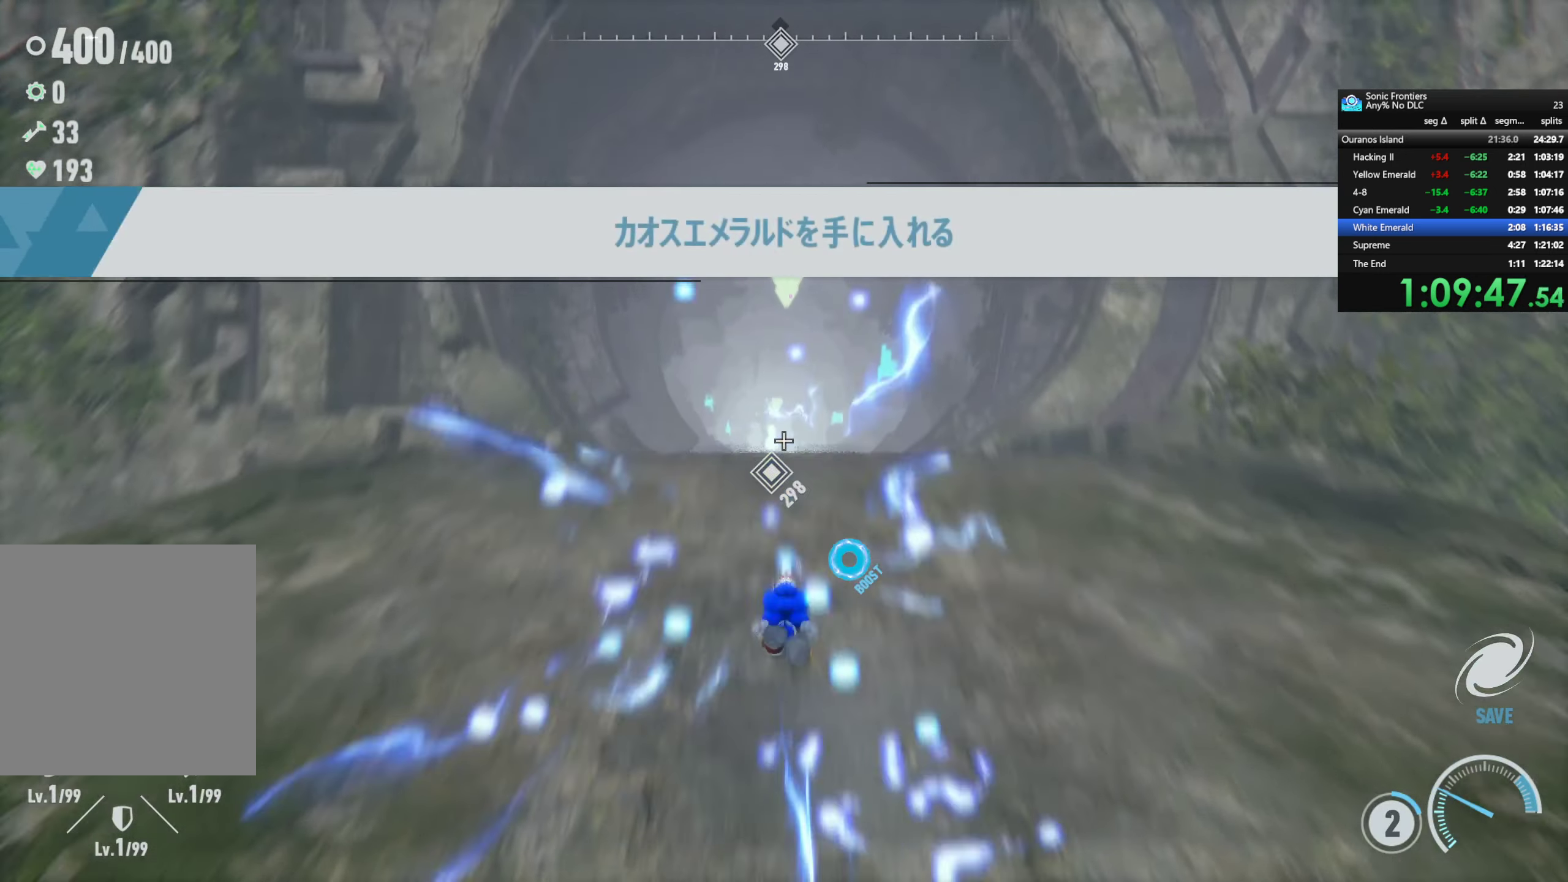
{"buttons": ["R2"], "left_stick": "up", "right_stick": "center", "events": [[233, "right_stick", "down"], [283, "R2", "up"], [433, "right_stick", "center"], [466, "R2", "down"]]}
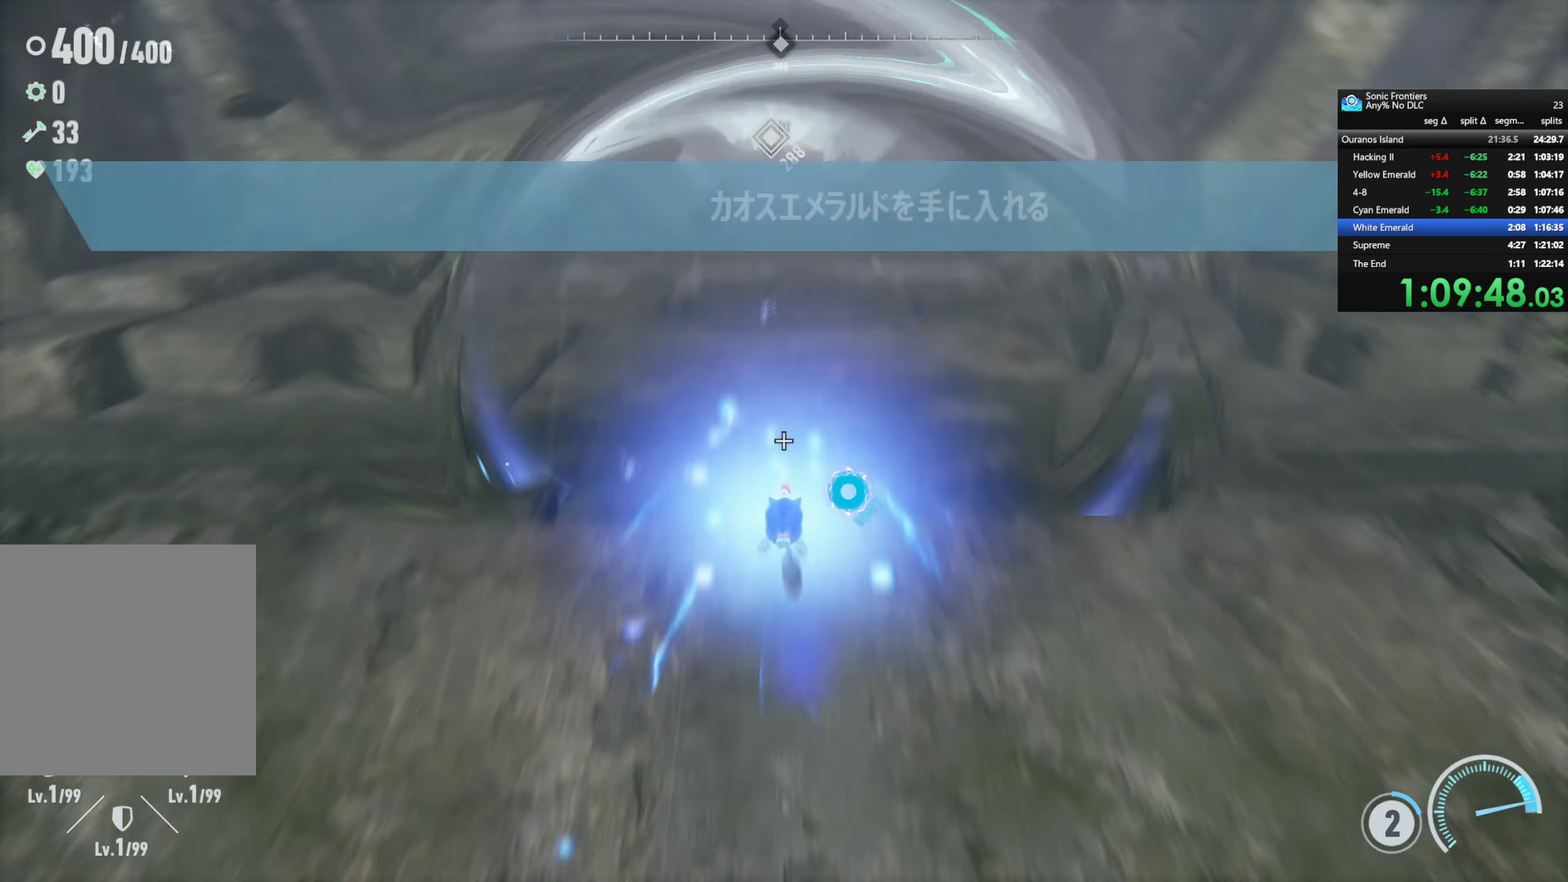
{"buttons": ["R2"], "left_stick": "up", "right_stick": "center", "events": []}
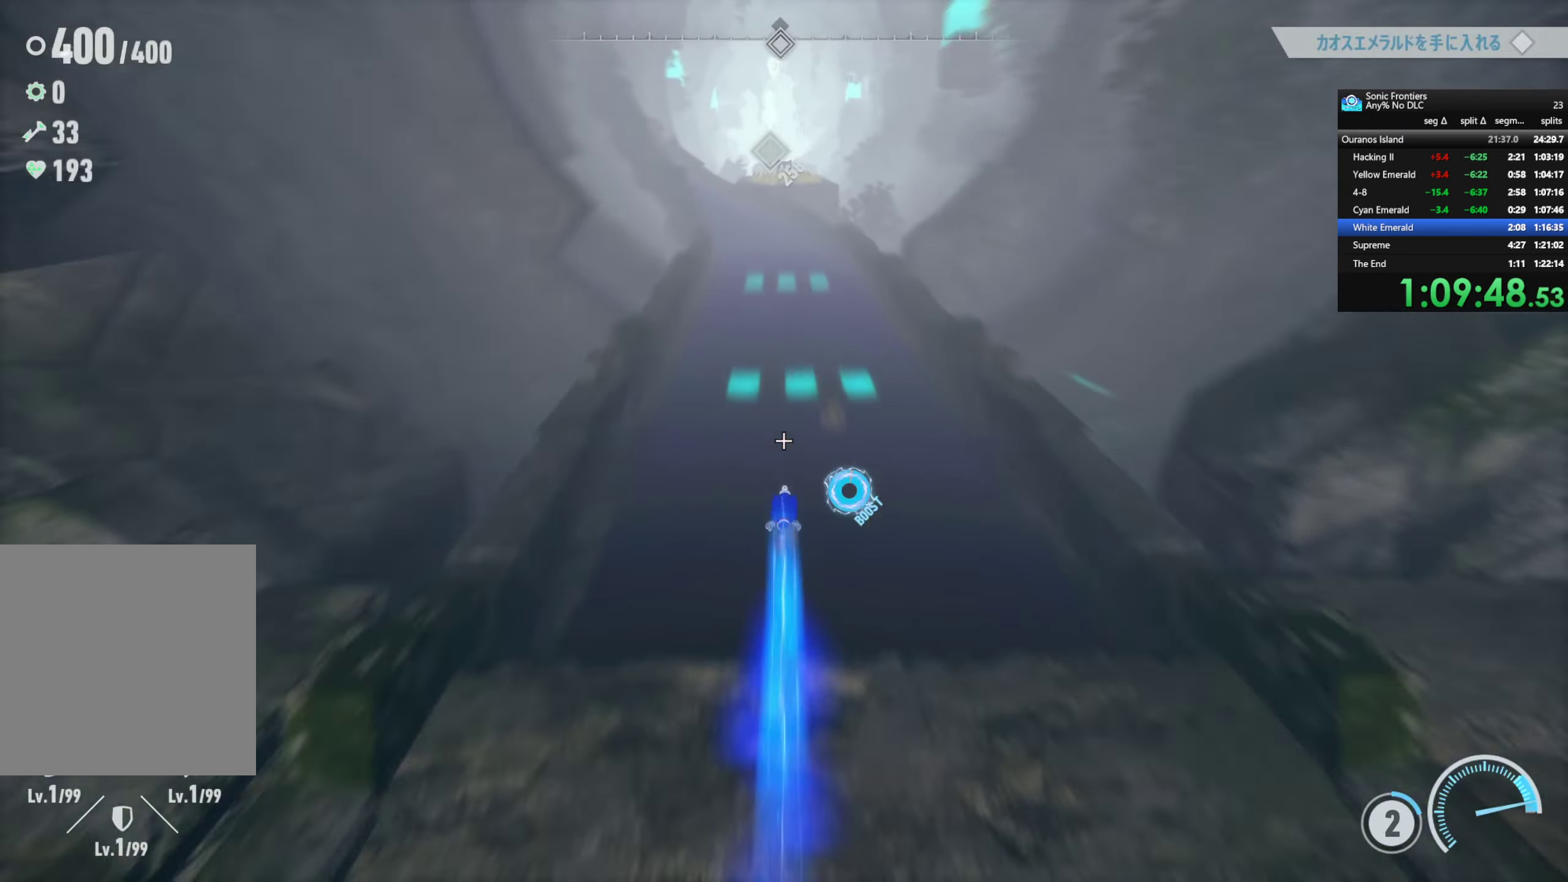
{"buttons": ["R2"], "left_stick": "up", "right_stick": "center", "events": []}
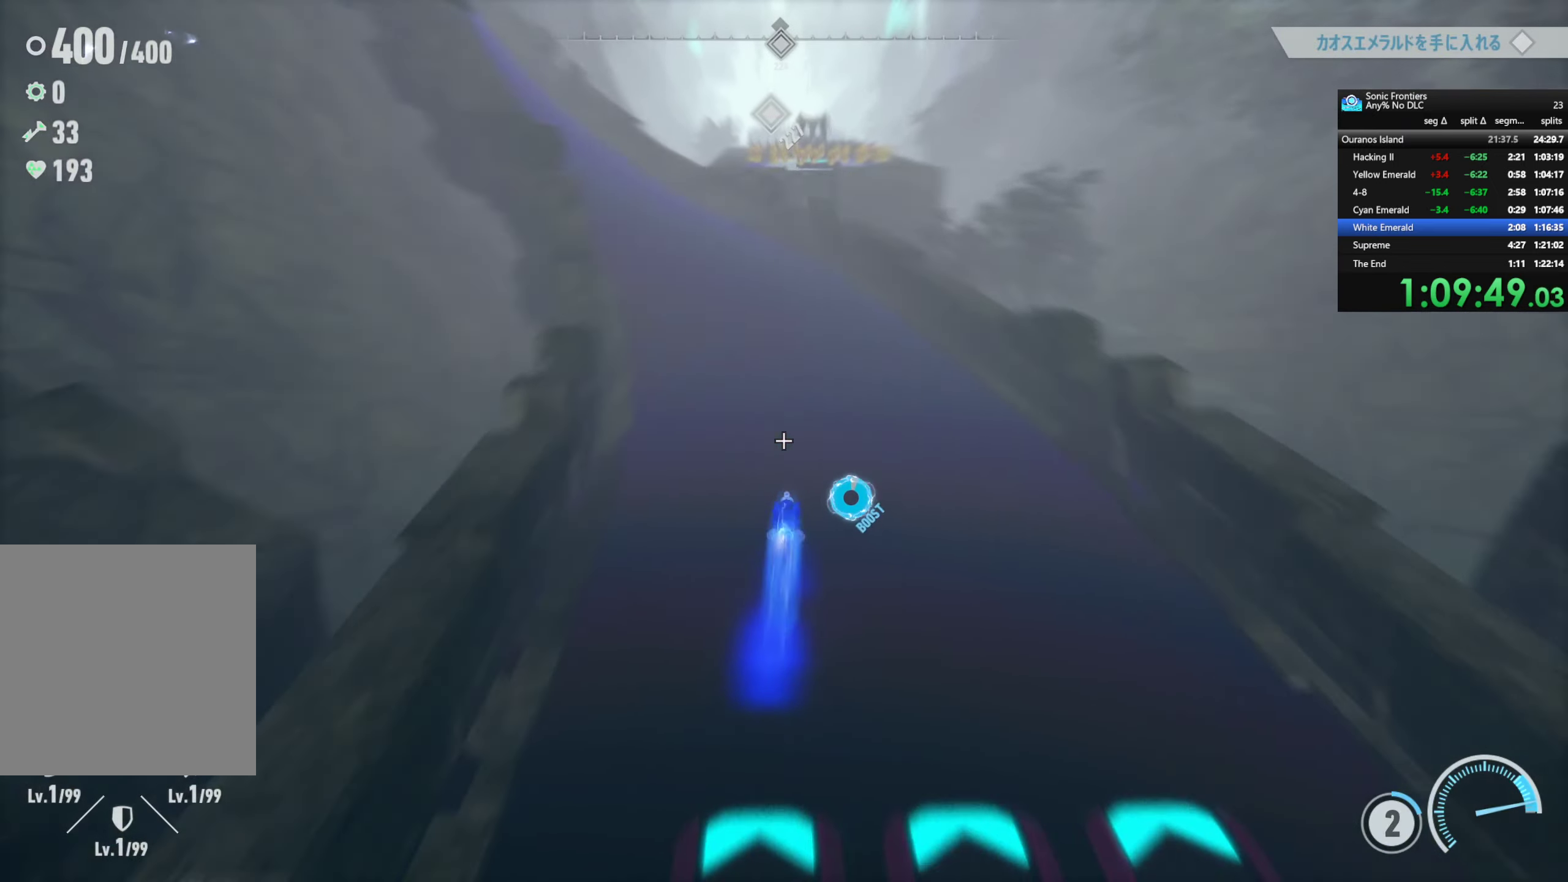
{"buttons": ["R2"], "left_stick": "up", "right_stick": "center", "events": []}
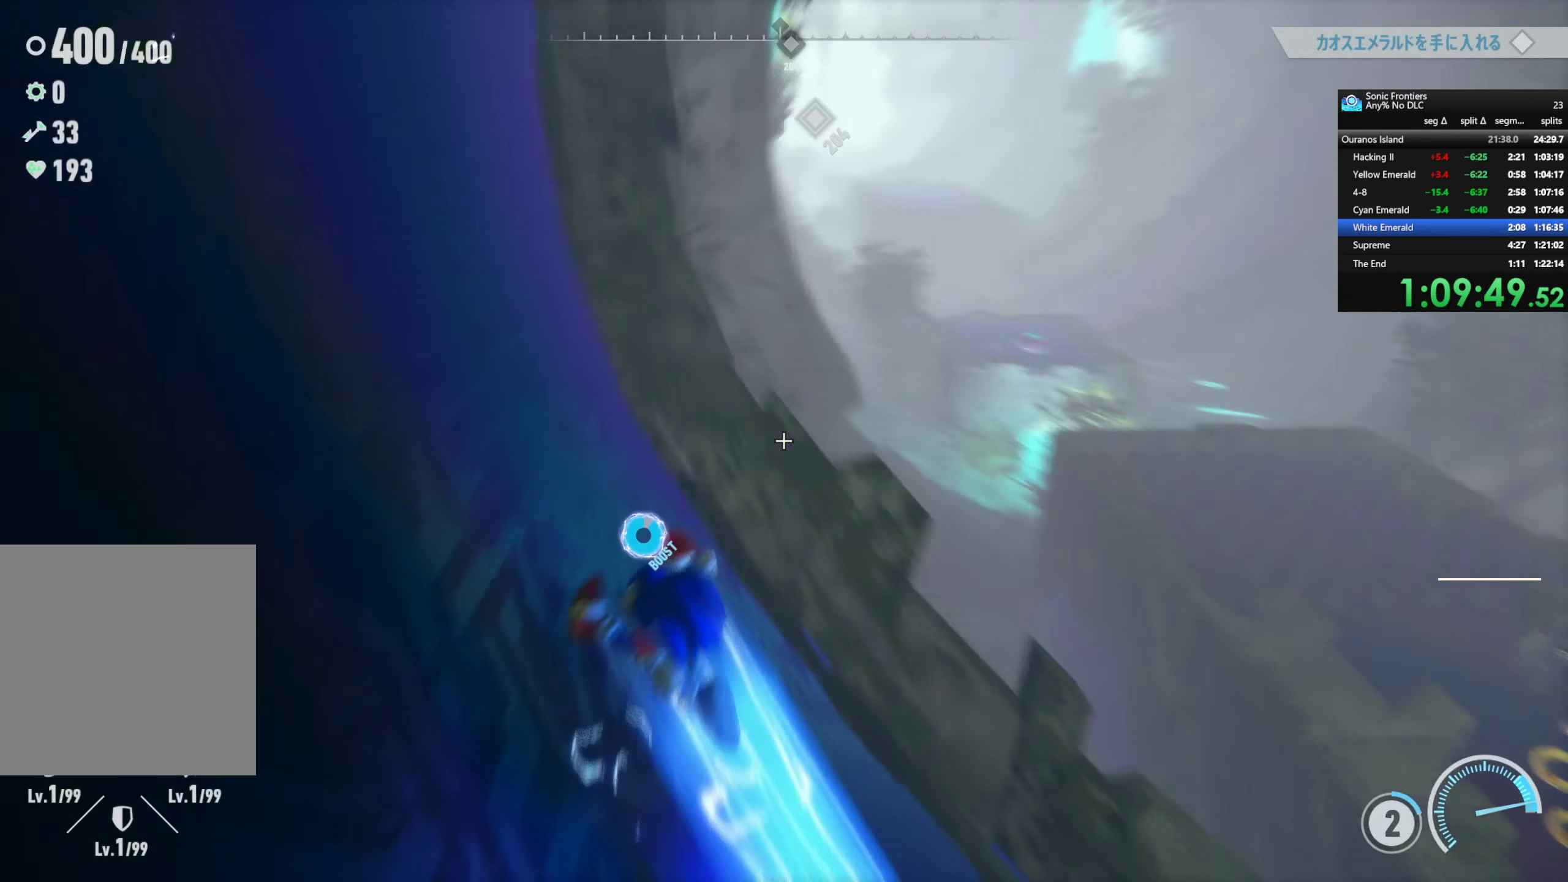
{"buttons": ["R2"], "left_stick": "up", "right_stick": "center", "events": []}
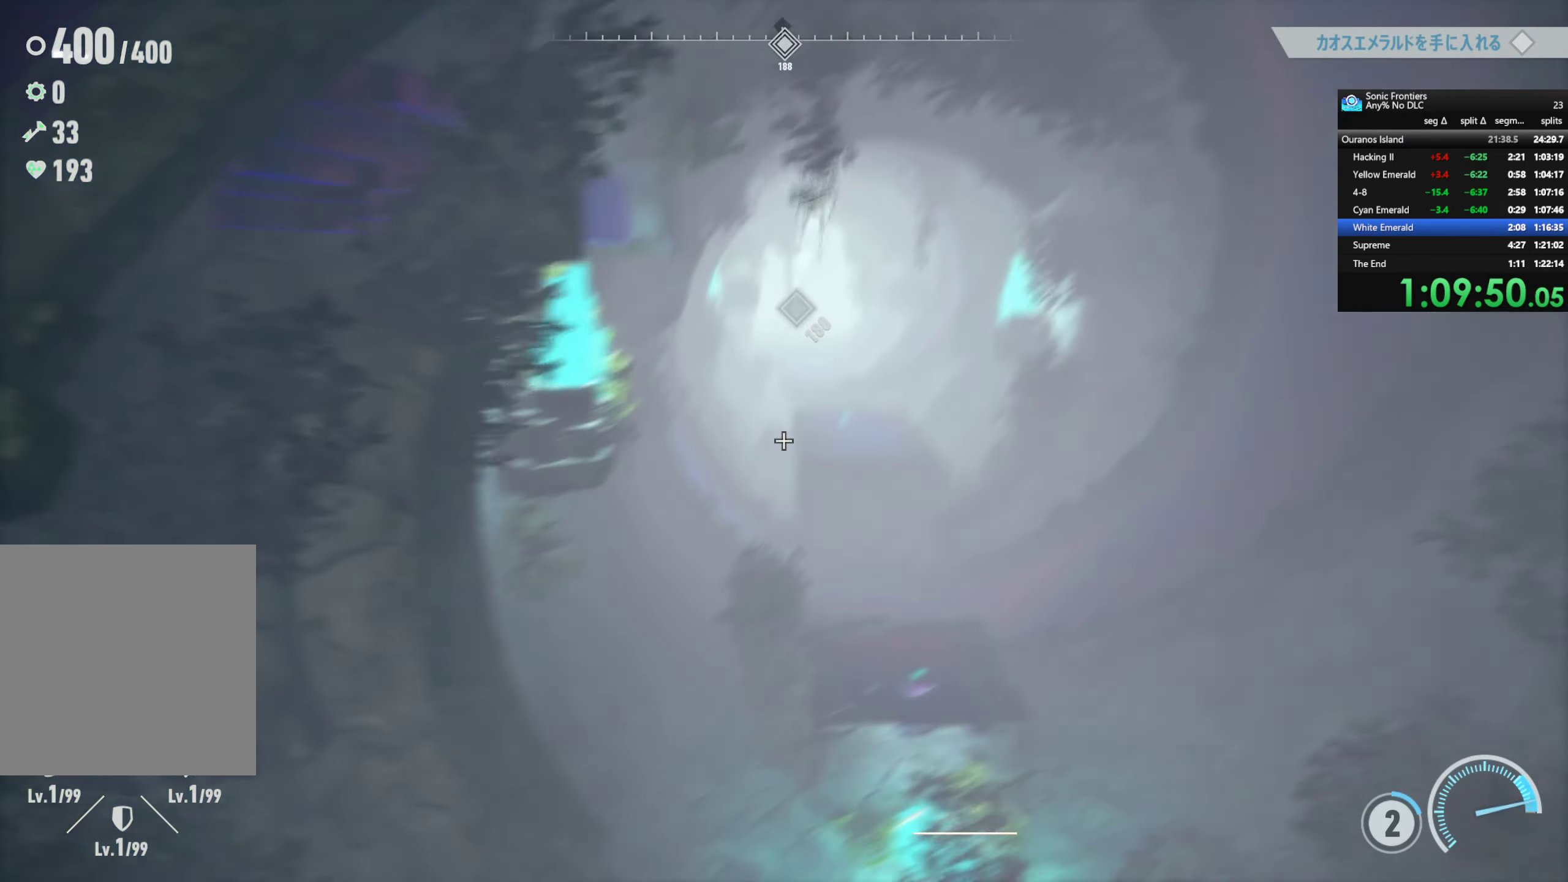
{"buttons": ["R2"], "left_stick": "up", "right_stick": "center", "events": []}
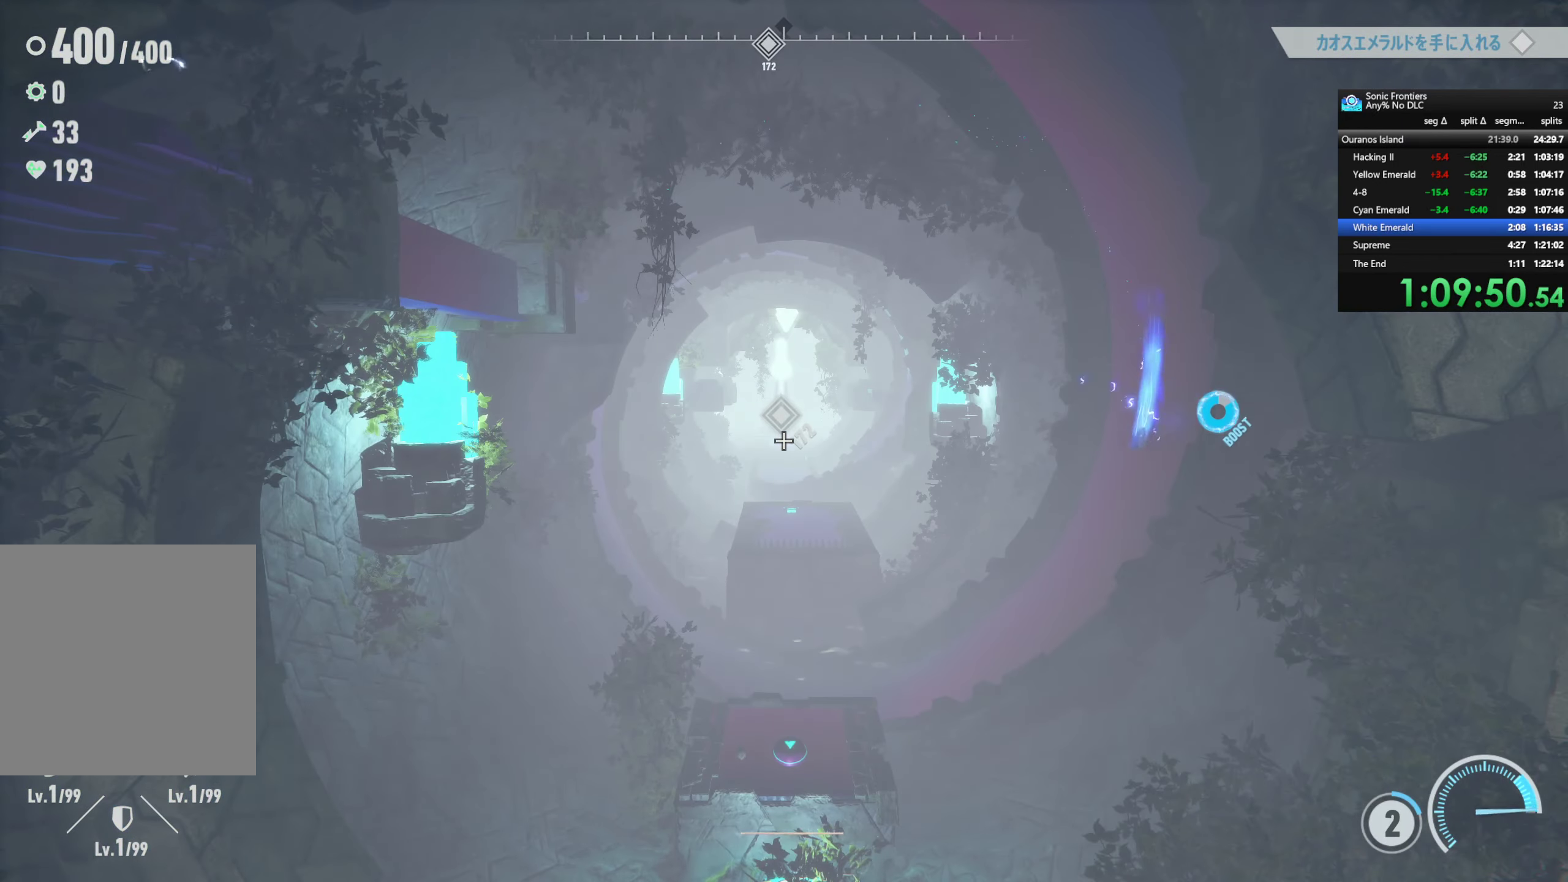
{"buttons": ["R2"], "left_stick": "up", "right_stick": "center", "events": []}
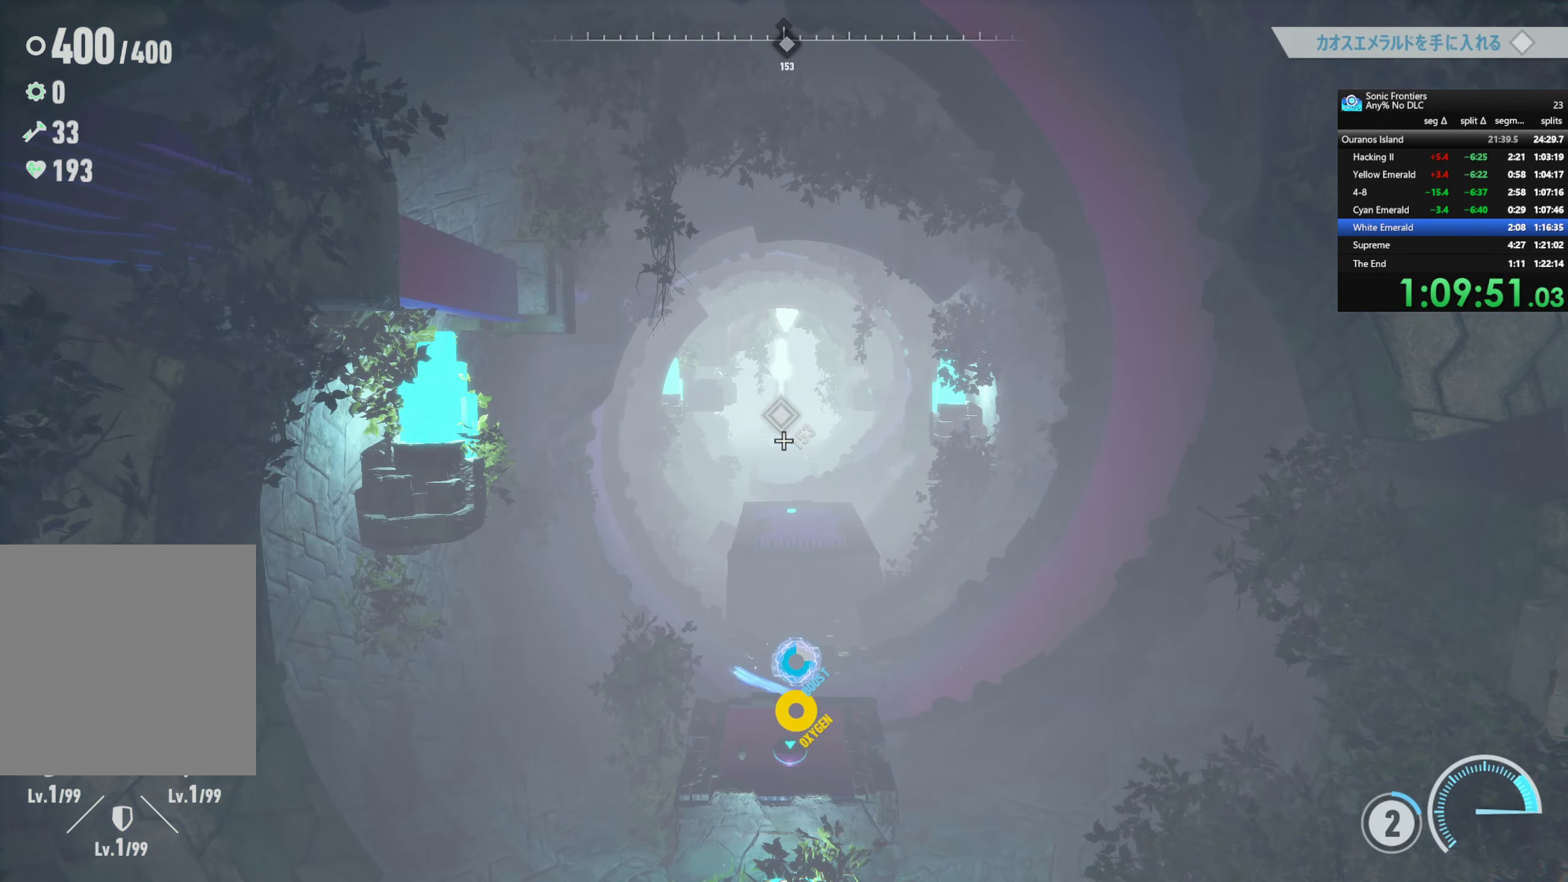
{"buttons": ["R2"], "left_stick": "up", "right_stick": "center", "events": []}
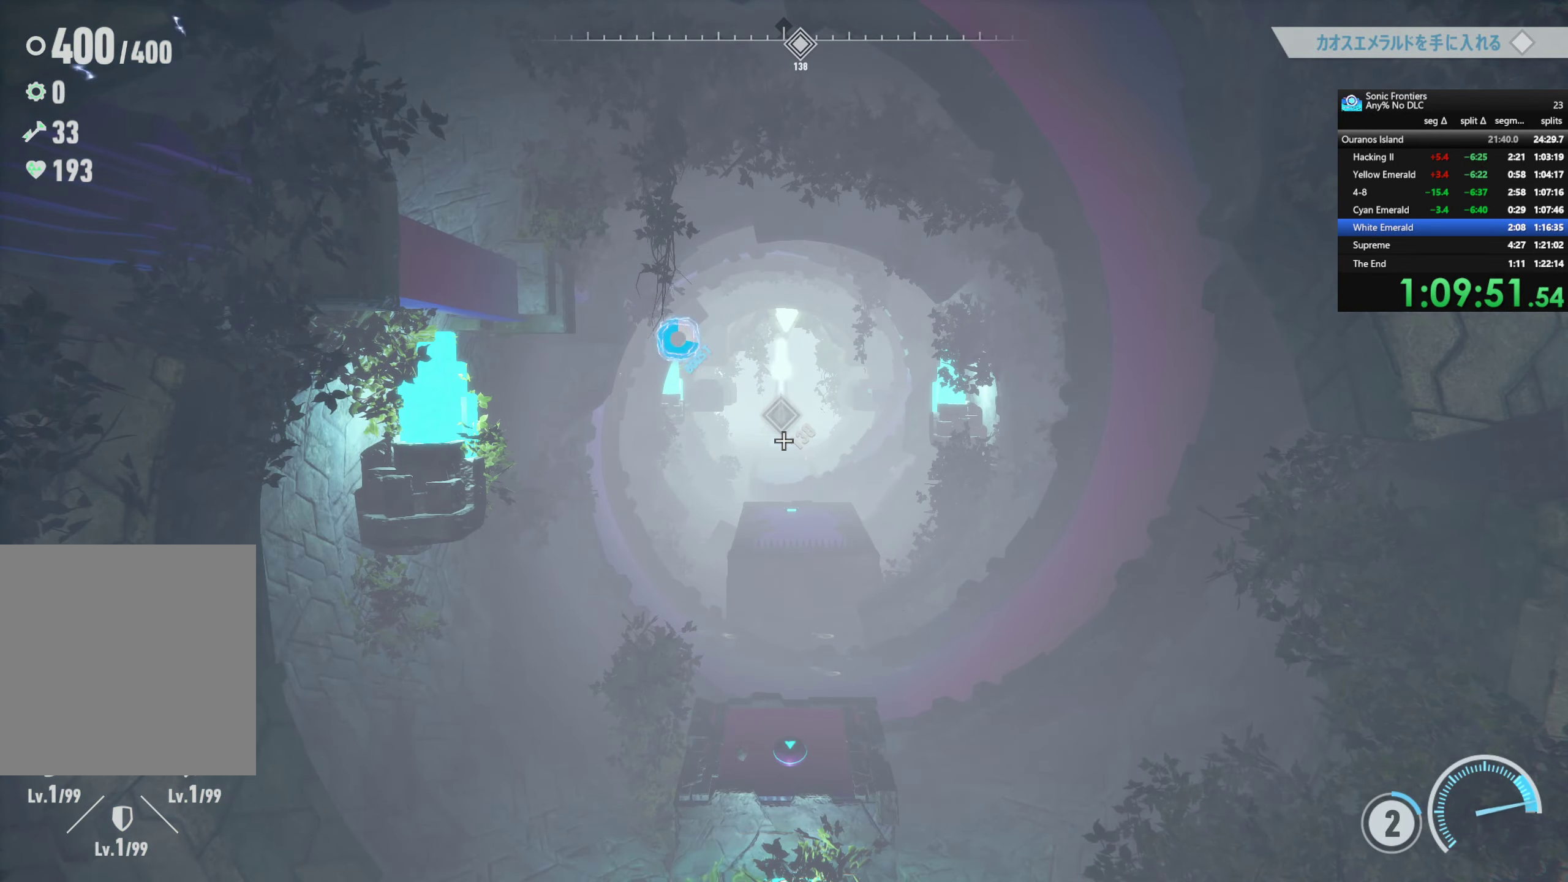
{"buttons": ["R2"], "left_stick": "up", "right_stick": "center", "events": []}
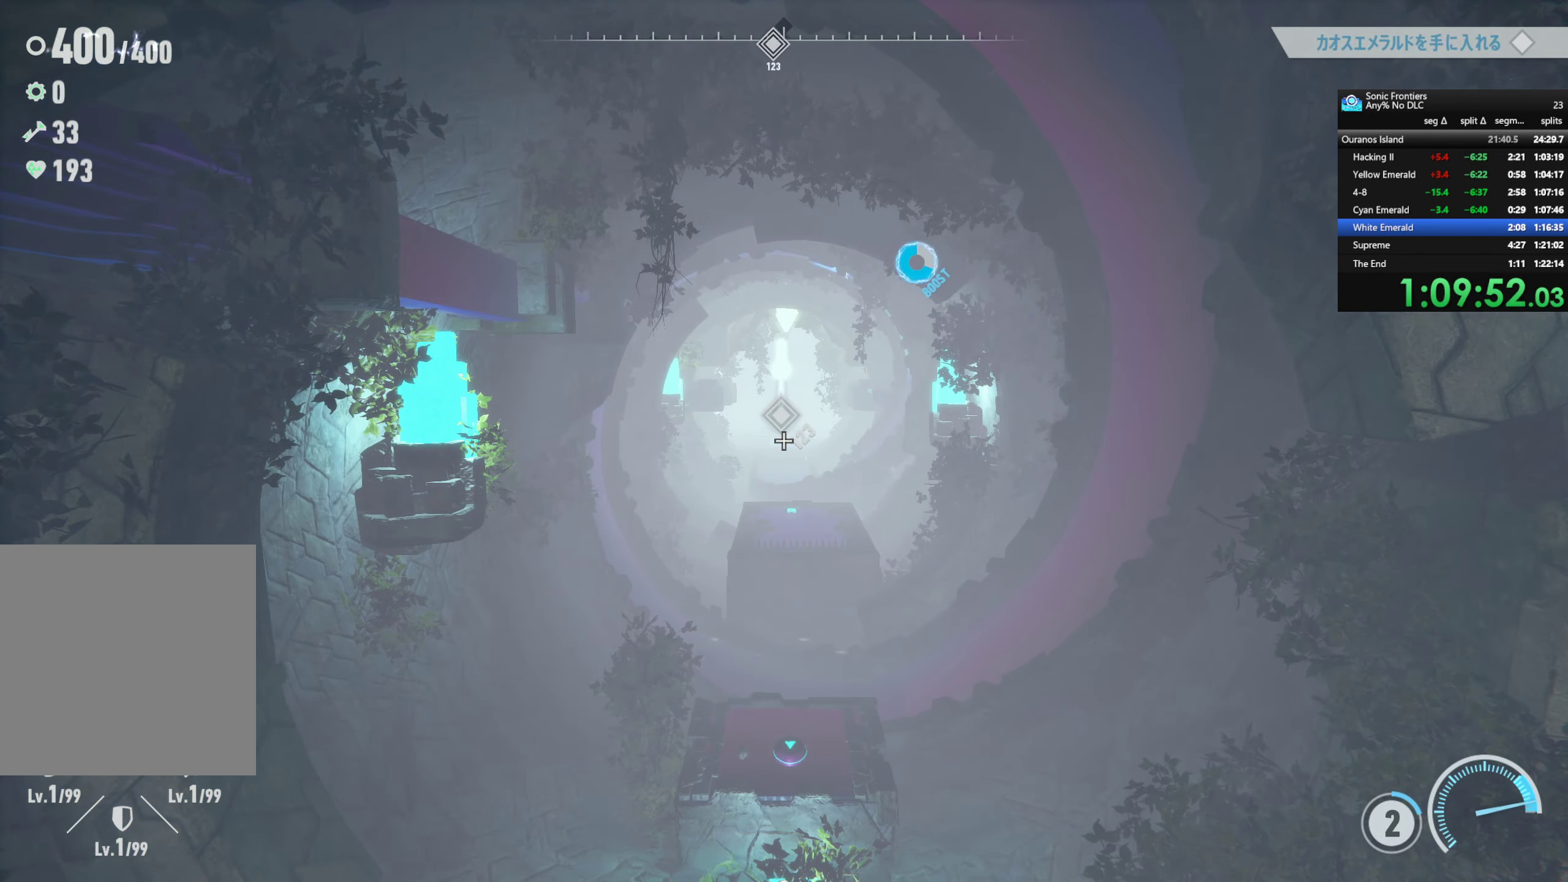
{"buttons": ["R2"], "left_stick": "up", "right_stick": "center", "events": []}
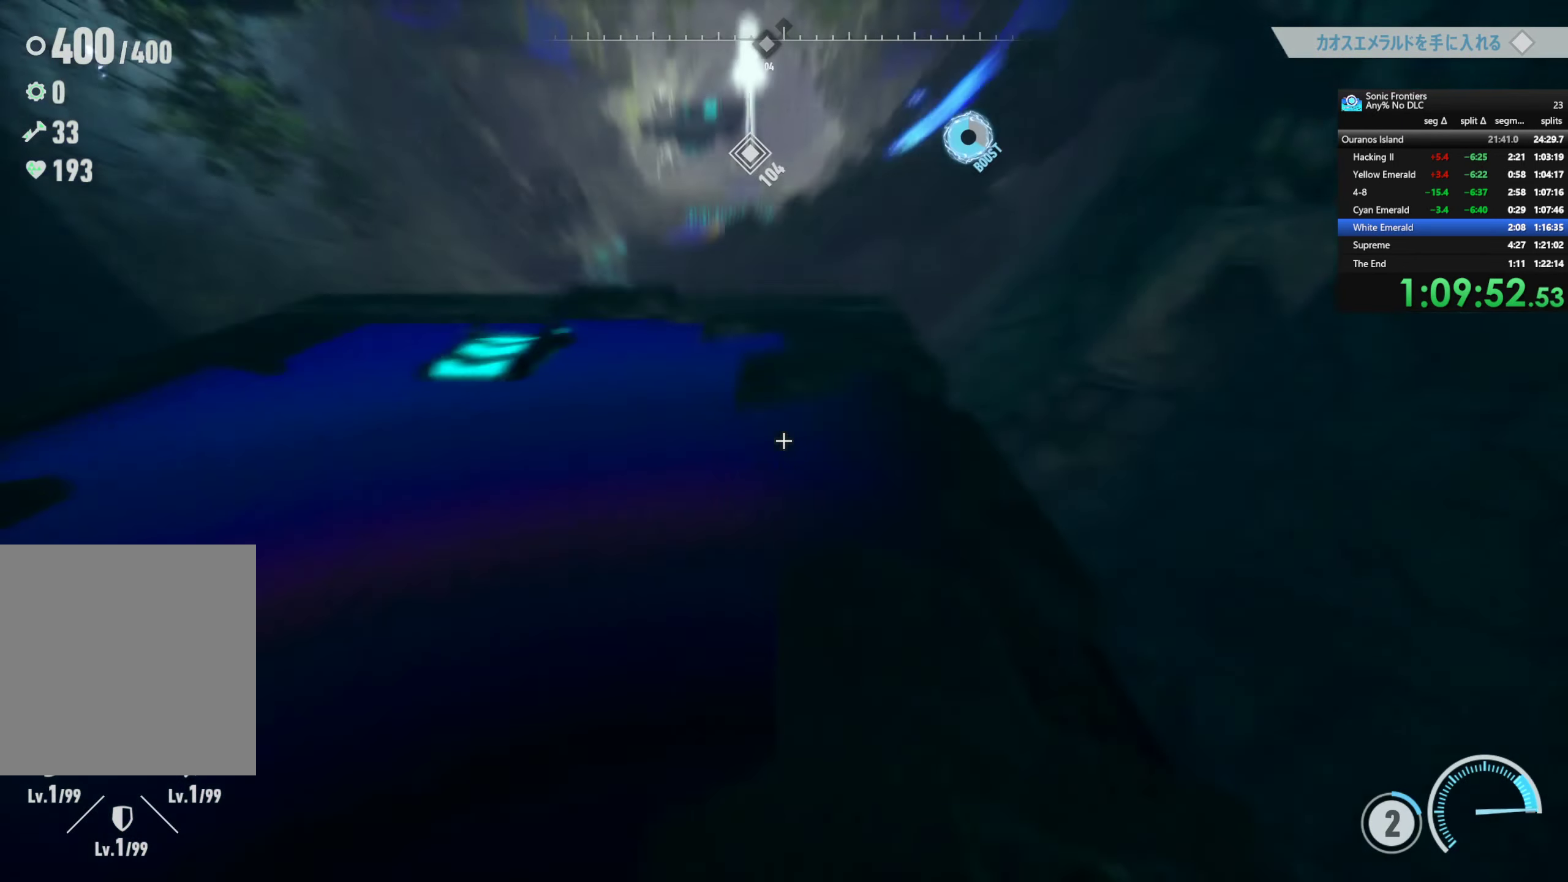
{"buttons": ["R2"], "left_stick": "up", "right_stick": "center", "events": []}
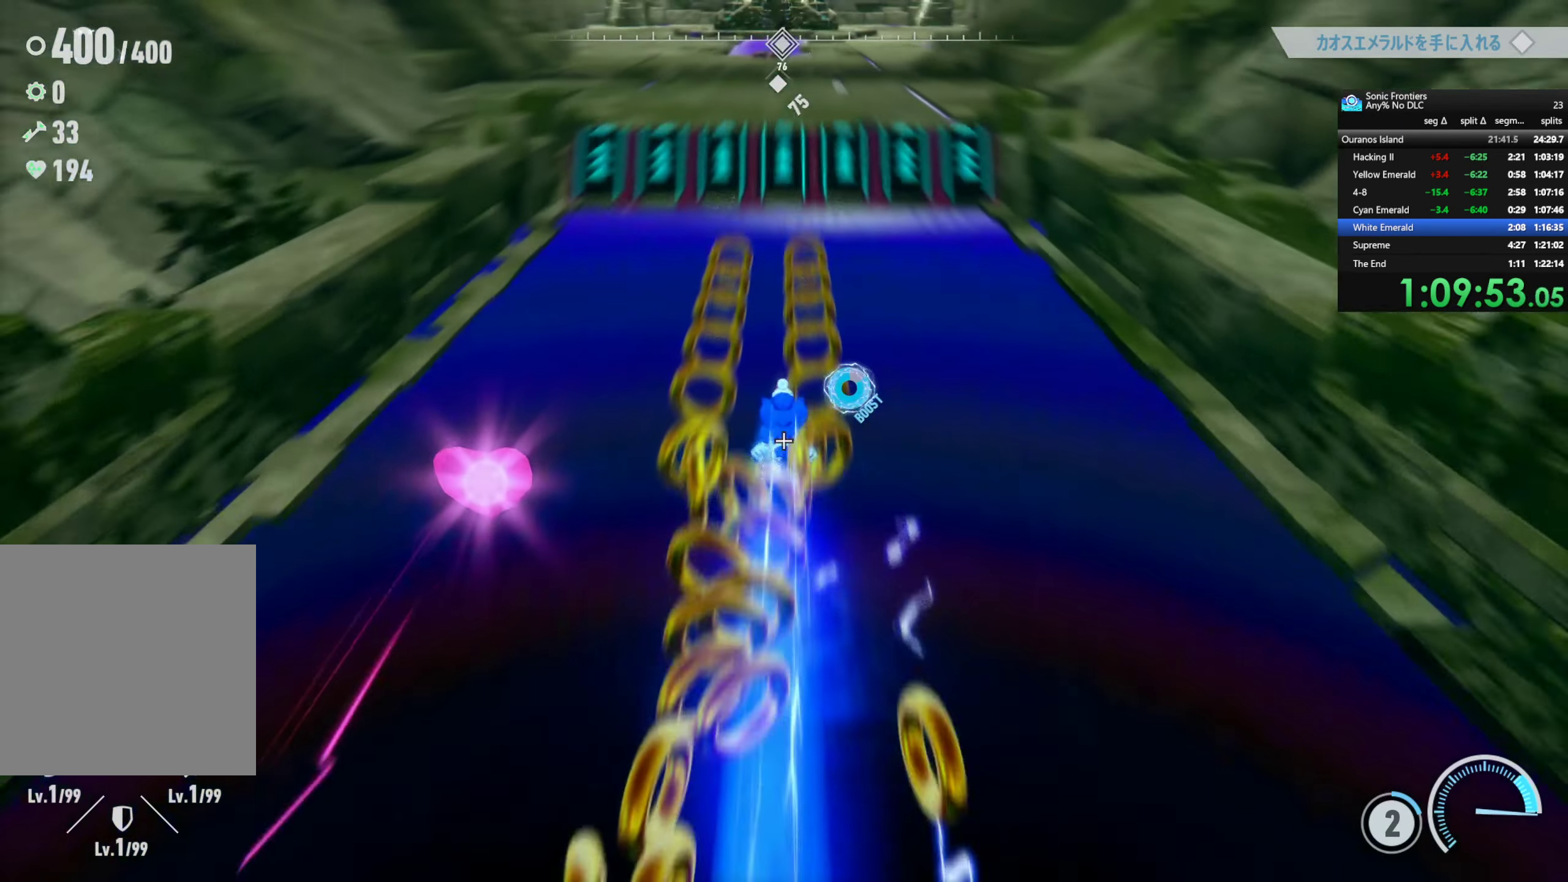
{"buttons": ["R2"], "left_stick": "up", "right_stick": "center", "events": []}
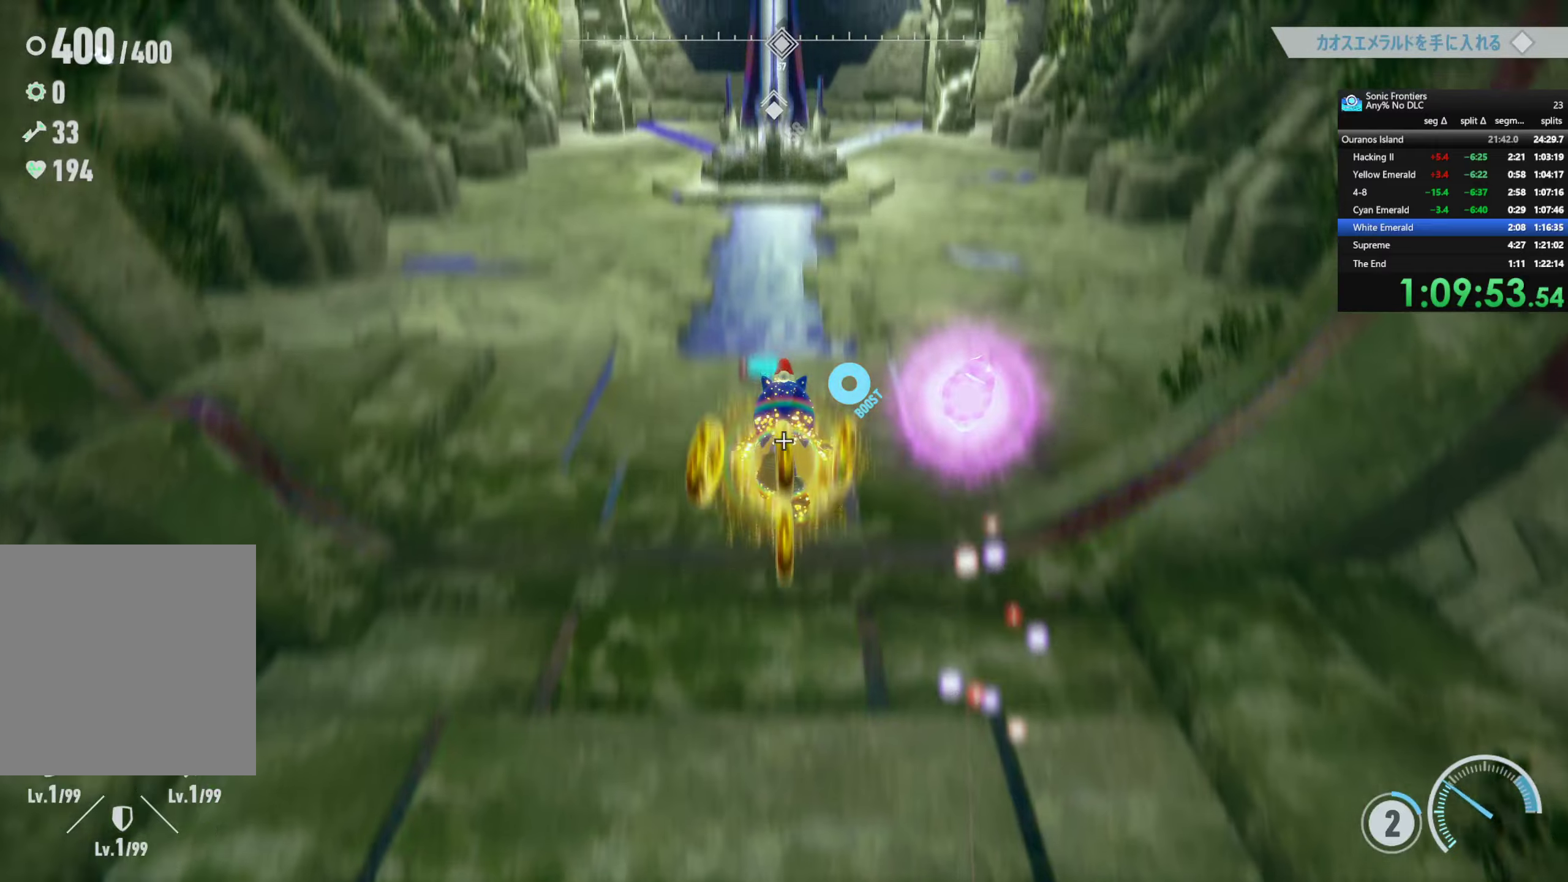
{"buttons": ["R2"], "left_stick": "up", "right_stick": "center", "events": [[234, "R2", "up"], [334, "R2", "down"]]}
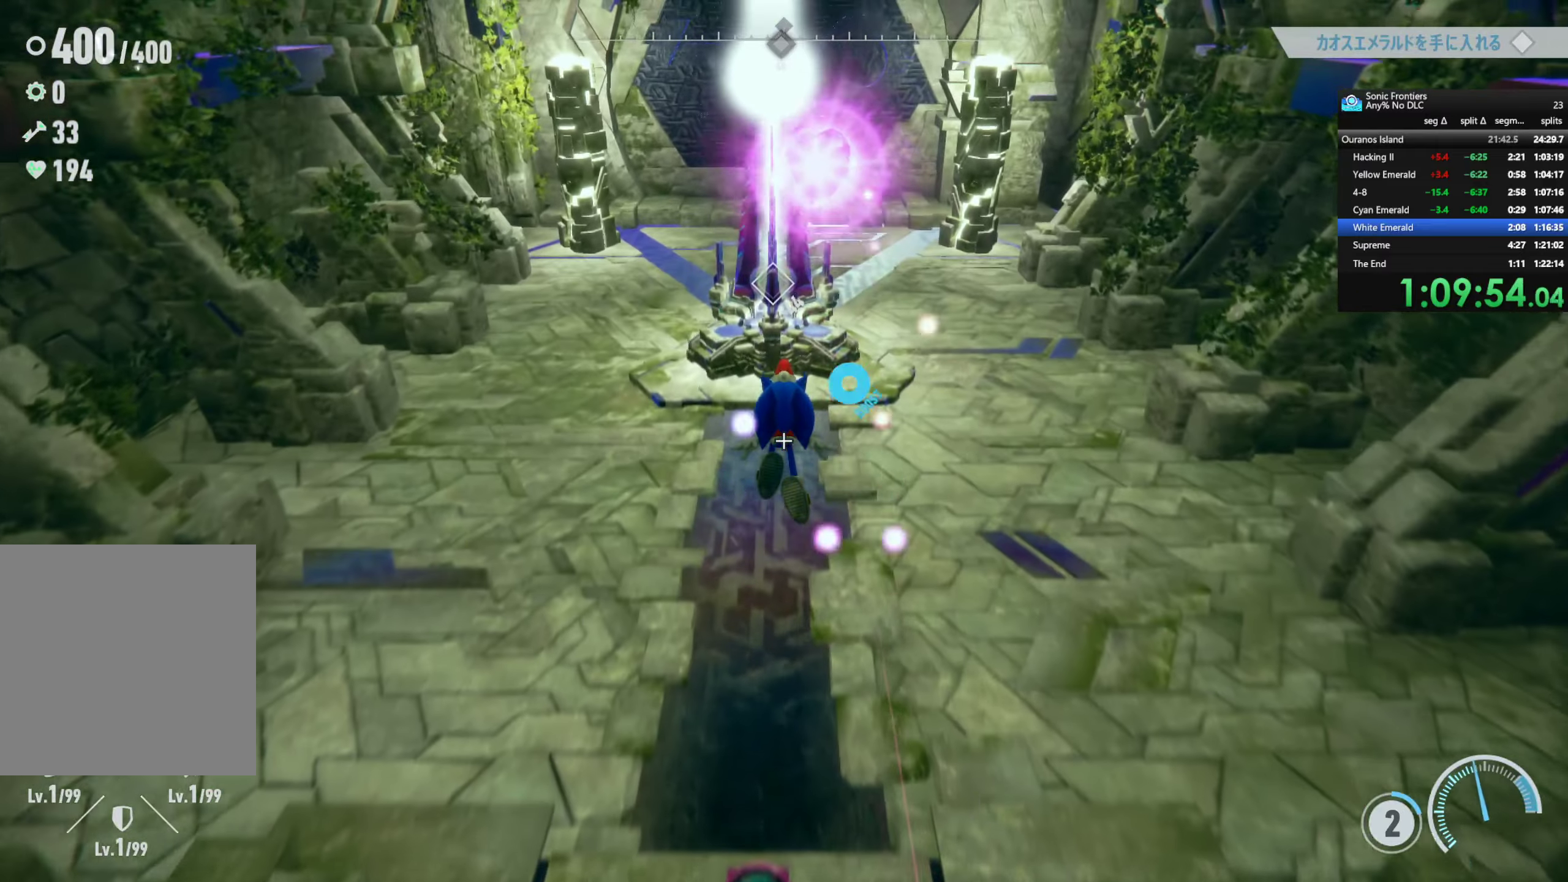
{"buttons": ["R2"], "left_stick": "up", "right_stick": "center", "events": []}